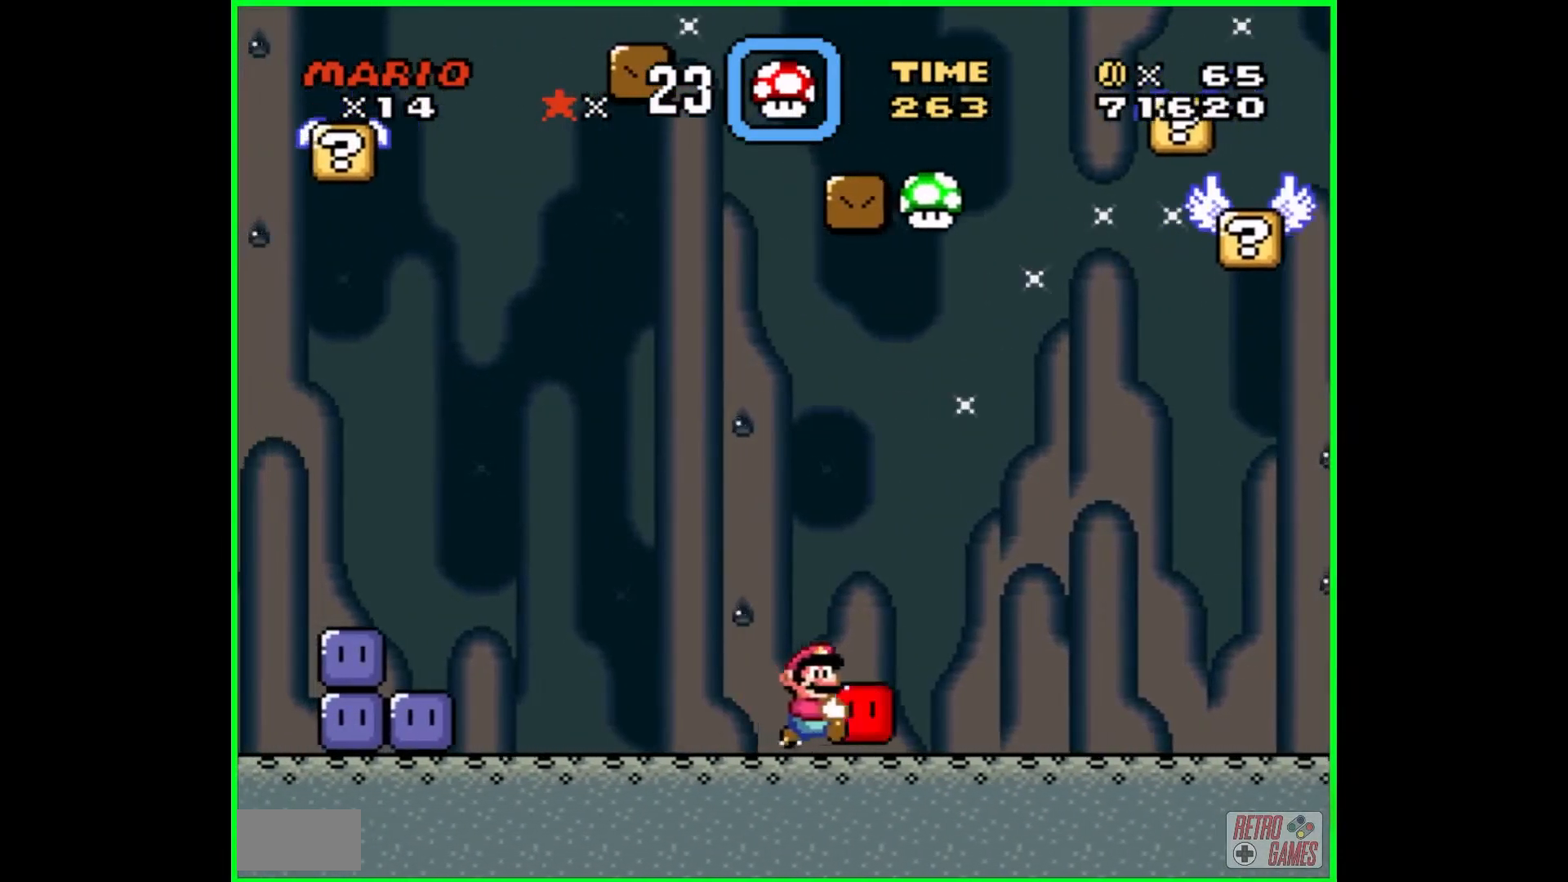
Gameplay with a controller (Nintendo layout); each line is a JSON object with the inputs held at the frame after it. "events" lists button and stick changes between this image and that frame as [ms after this image, input, new state], when the widget could be followed in between. Not read: L3 R3.
{"buttons": ["DPAD_UP"], "events": [[233, "DPAD_RIGHT", "up"], [417, "DPAD_UP", "down"], [467, "B", "up"], [483, "Y", "up"]]}
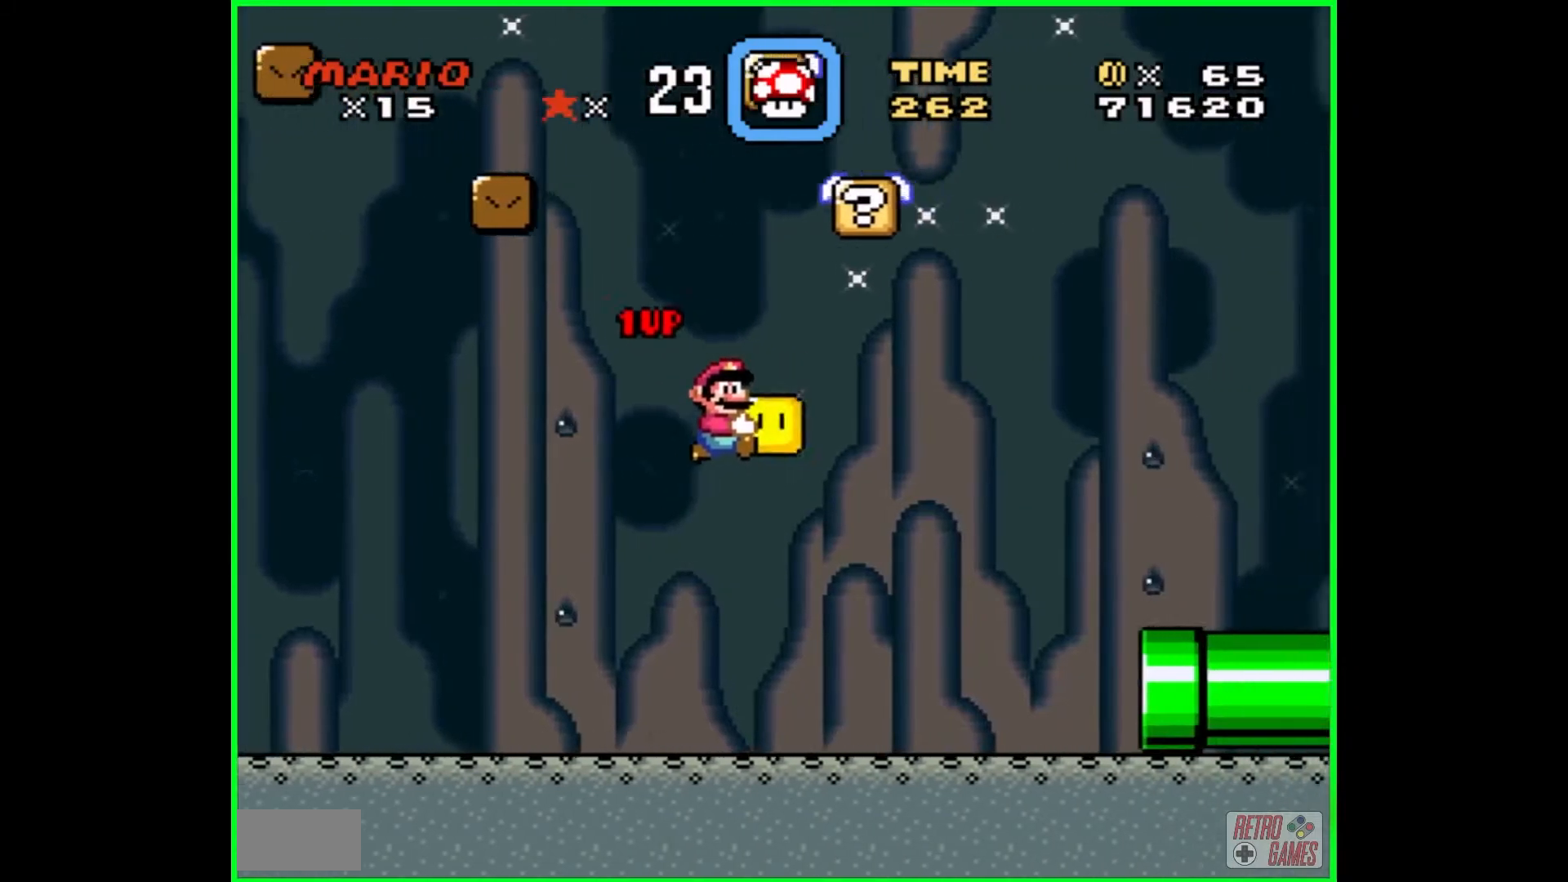
{"buttons": ["Y"], "events": [[67, "Y", "down"], [250, "DPAD_UP", "up"]]}
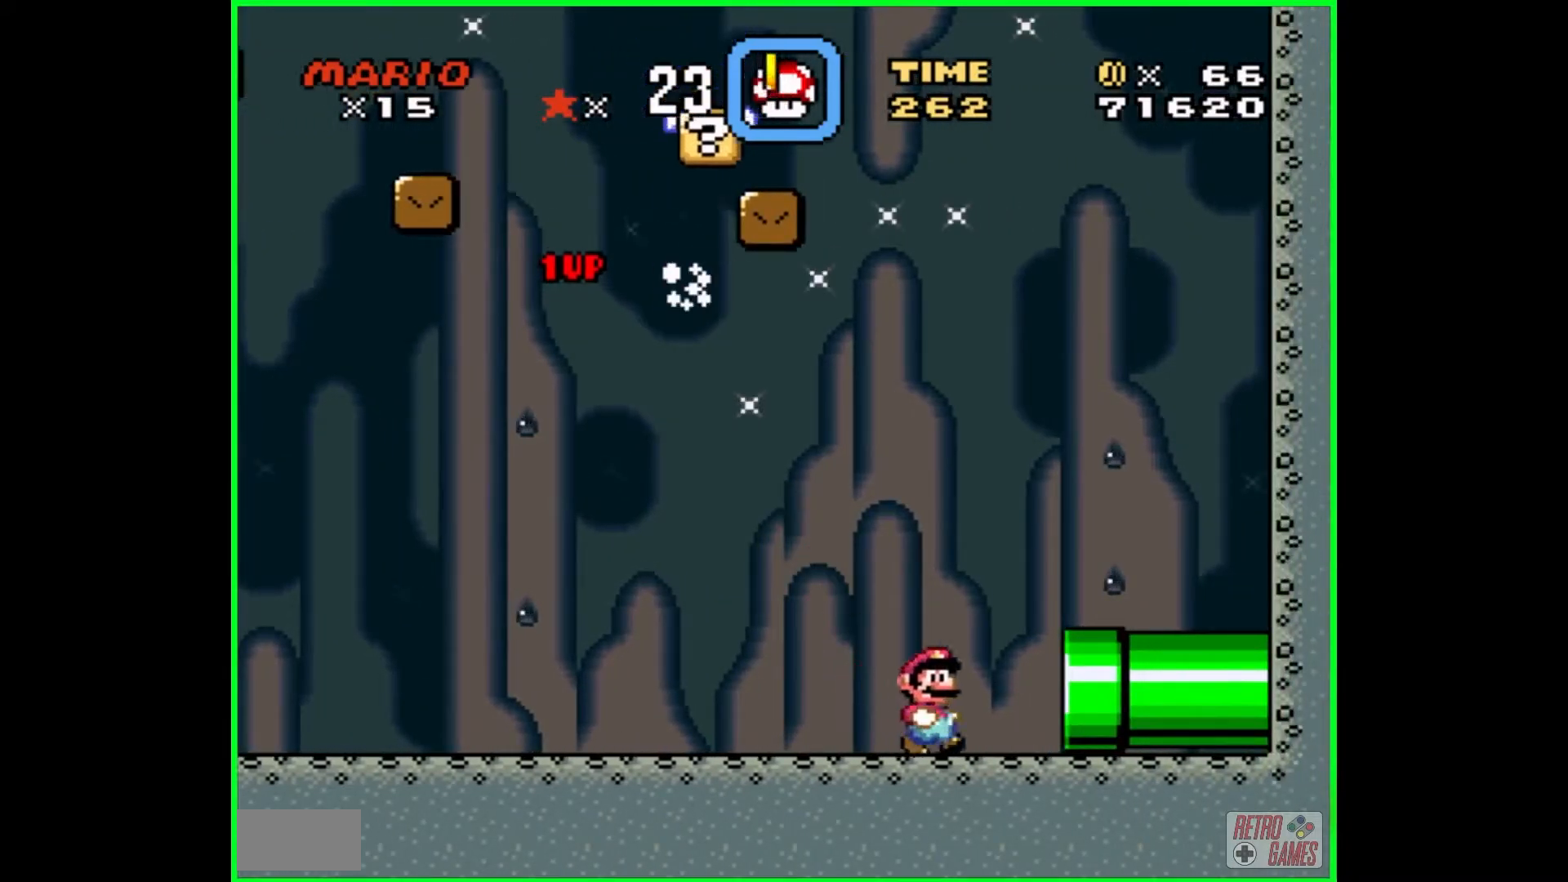
{"buttons": ["Y", "DPAD_LEFT"], "events": [[83, "DPAD_LEFT", "down"]]}
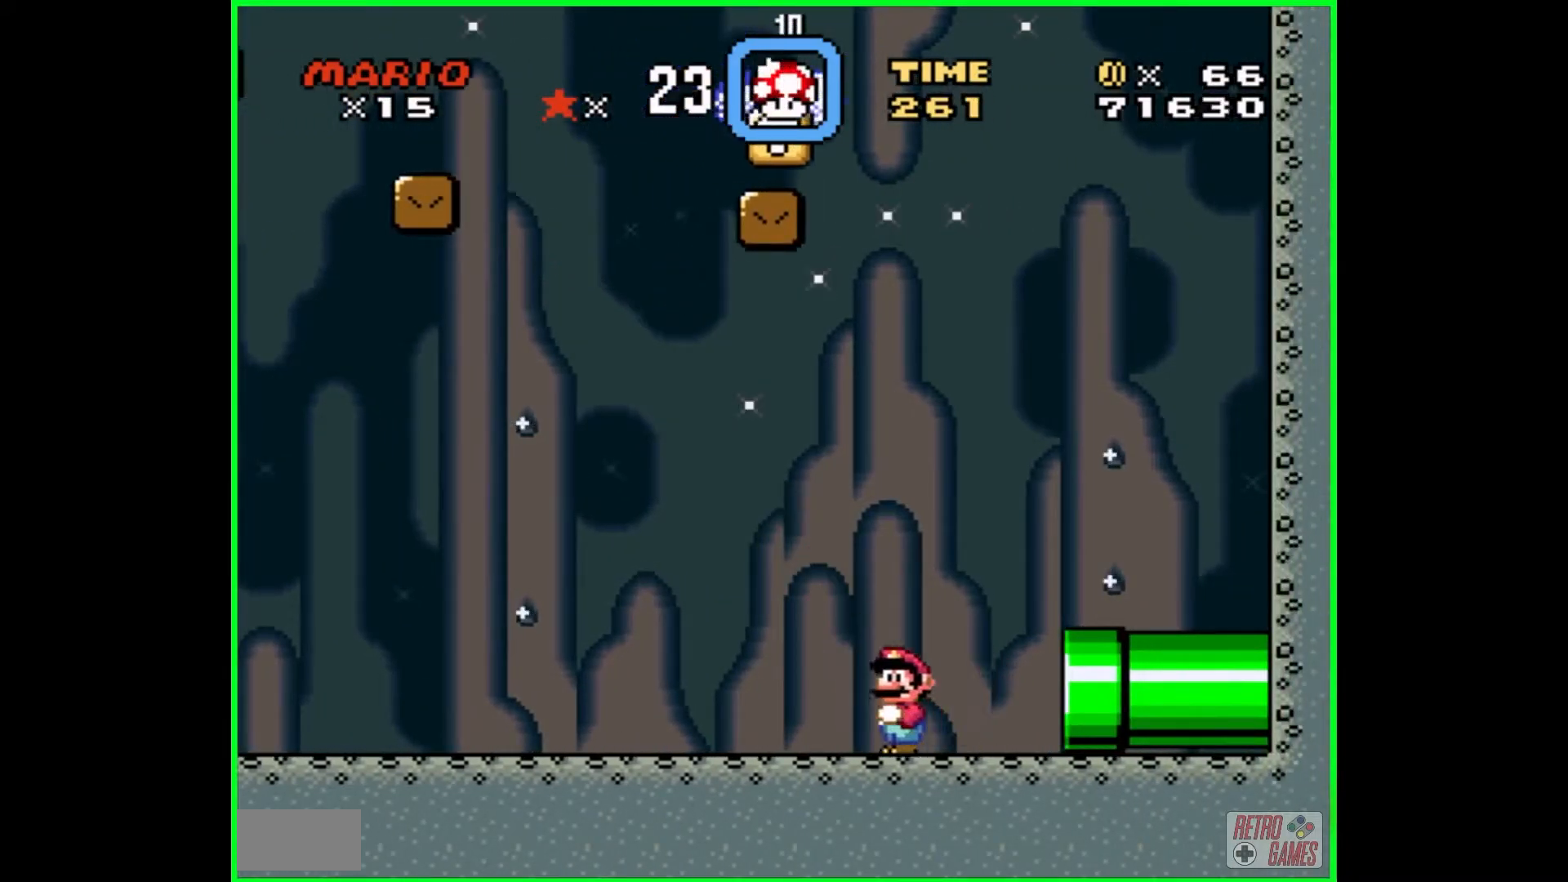
{"buttons": ["Y", "DPAD_LEFT"], "events": []}
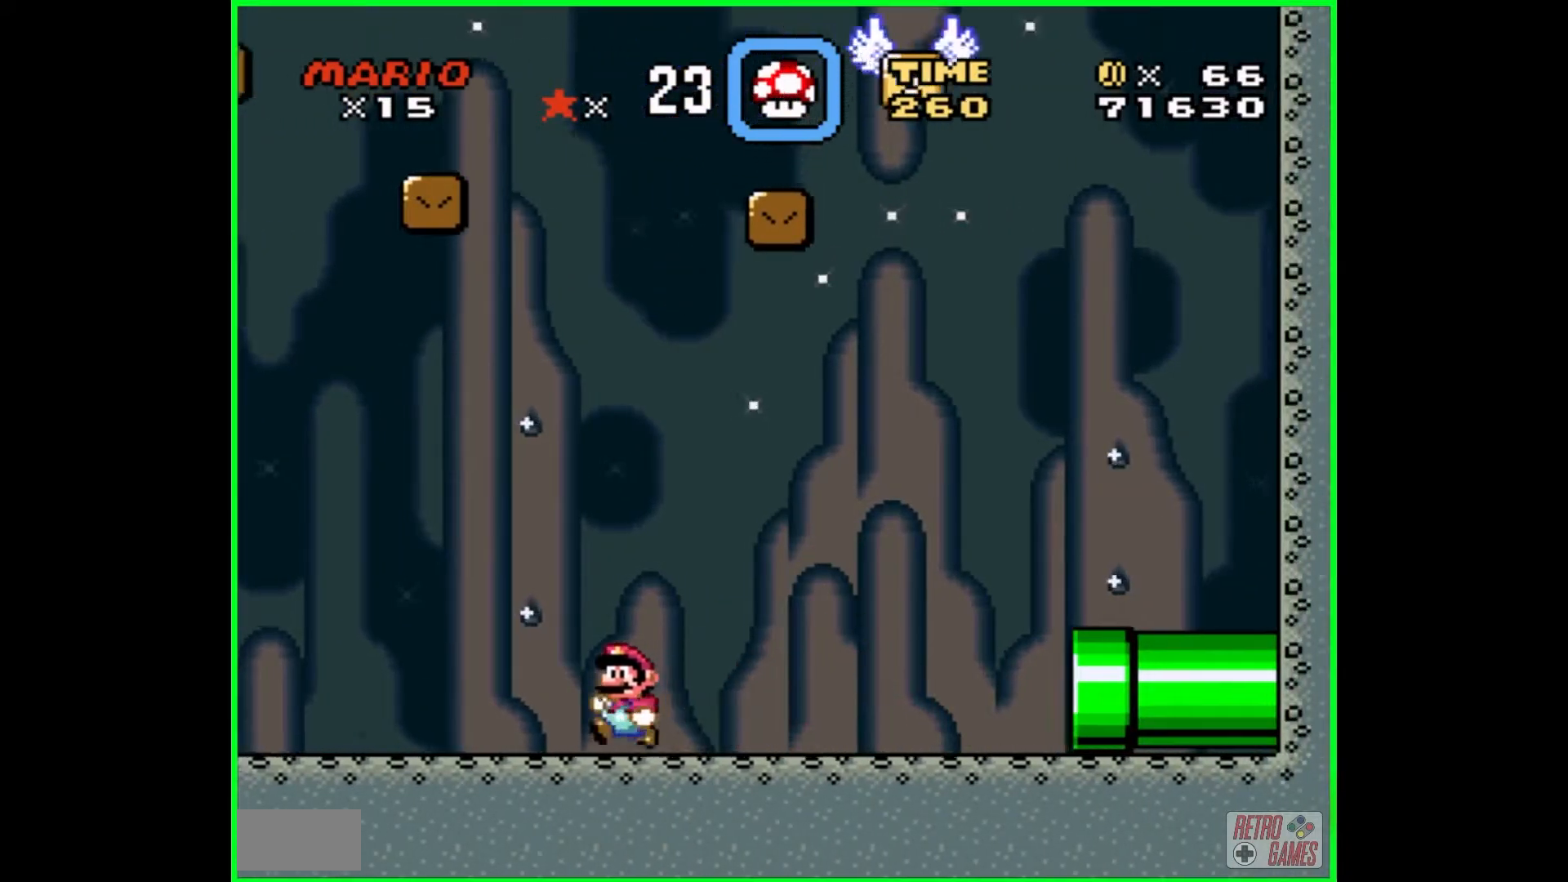
{"buttons": ["Y", "DPAD_LEFT"], "events": []}
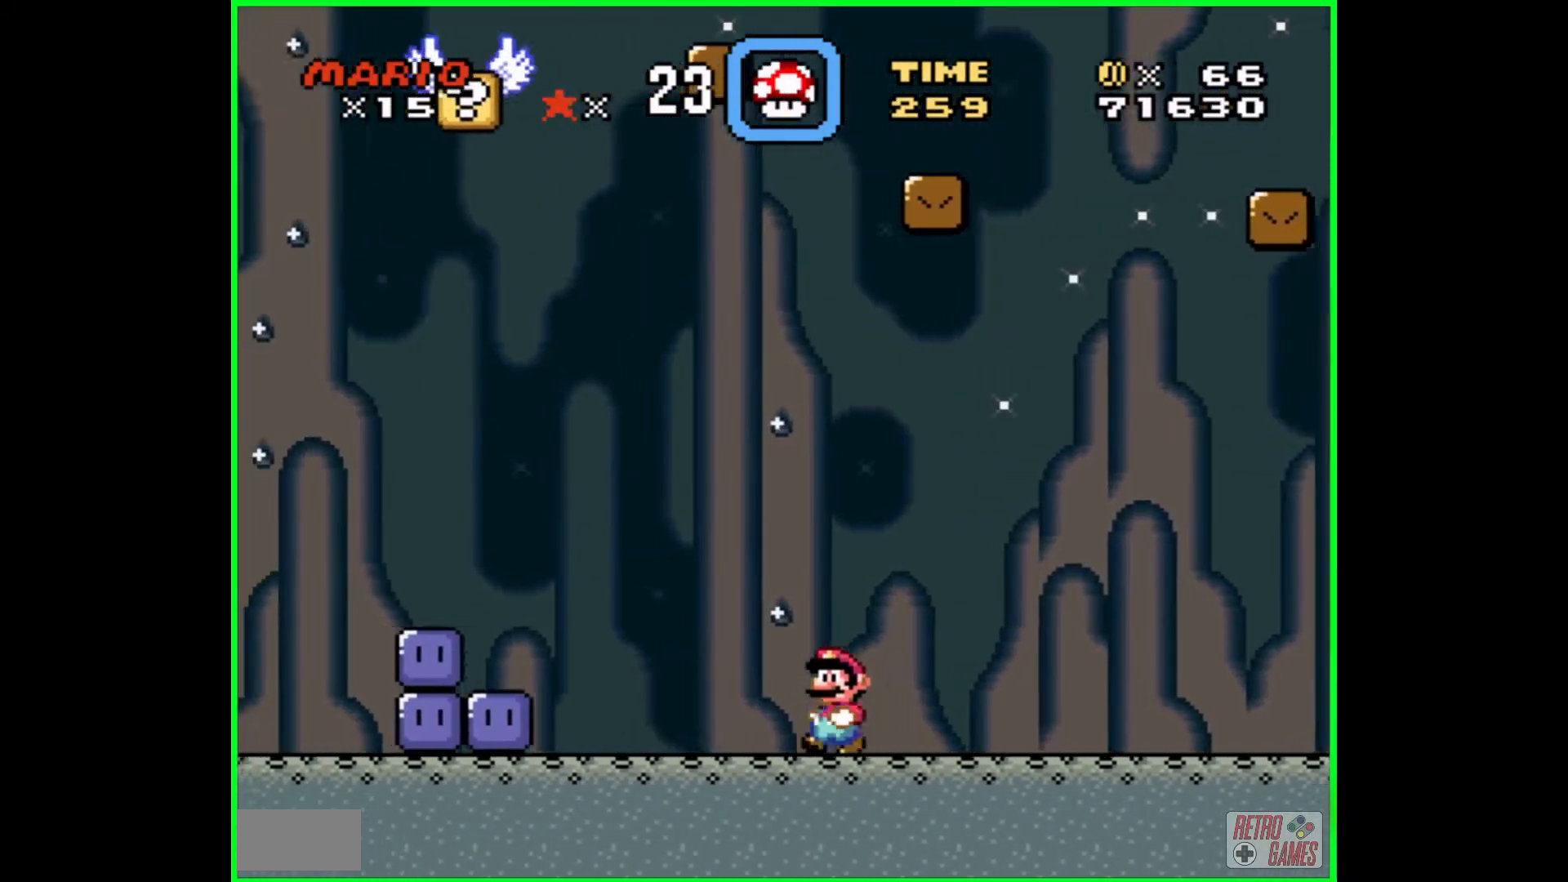
{"buttons": ["Y", "DPAD_LEFT"], "events": [[300, "Y", "up"], [417, "Y", "down"]]}
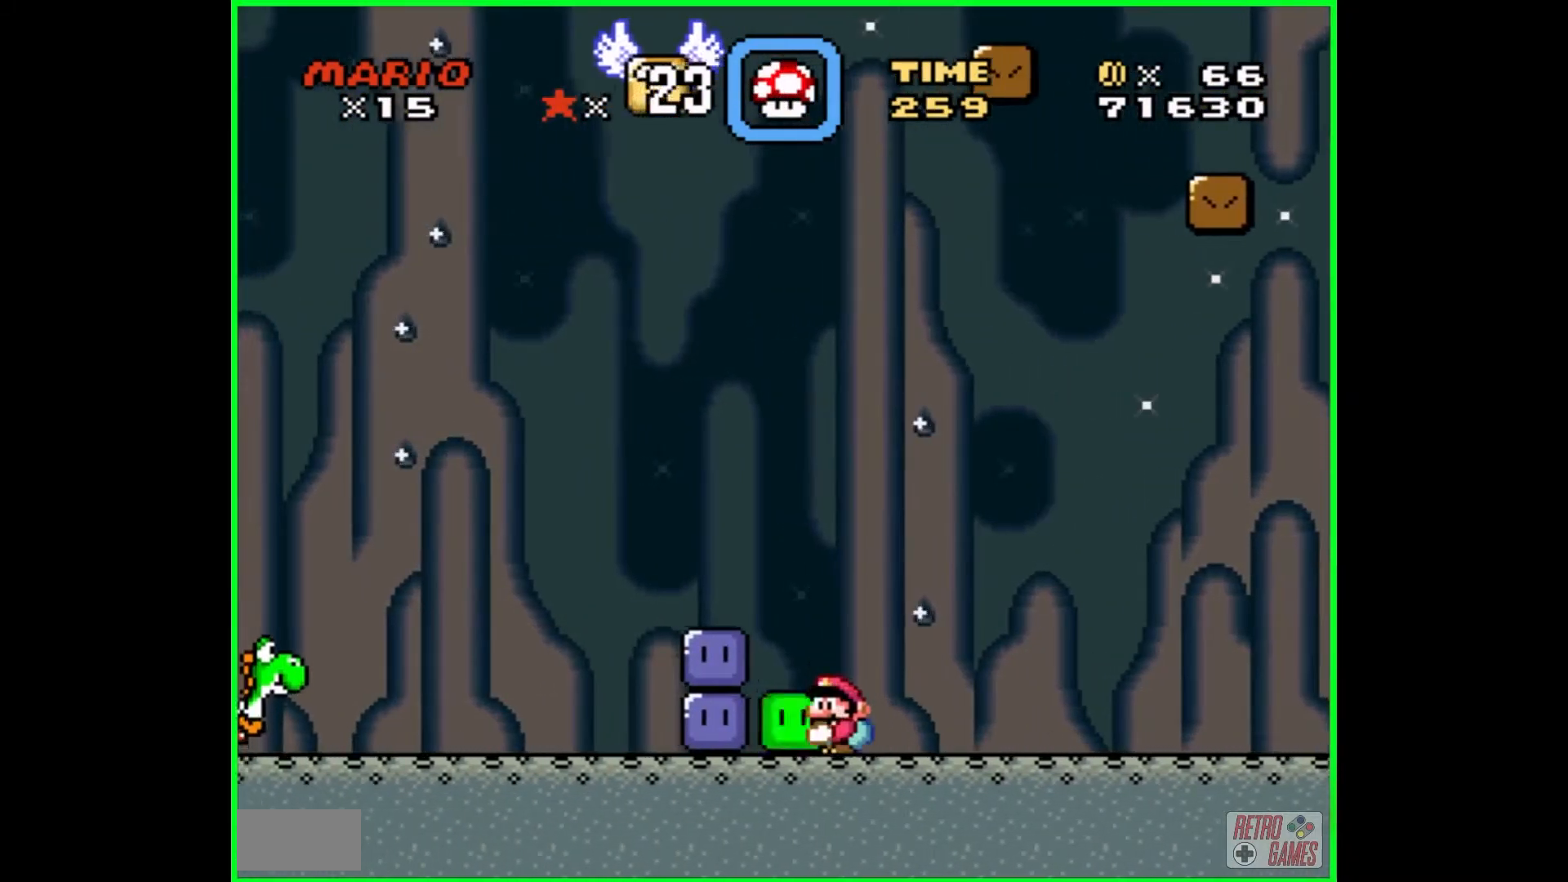
{"buttons": ["B", "Y", "DPAD_LEFT"], "events": [[50, "DPAD_LEFT", "up"], [183, "B", "down"], [233, "DPAD_LEFT", "down"]]}
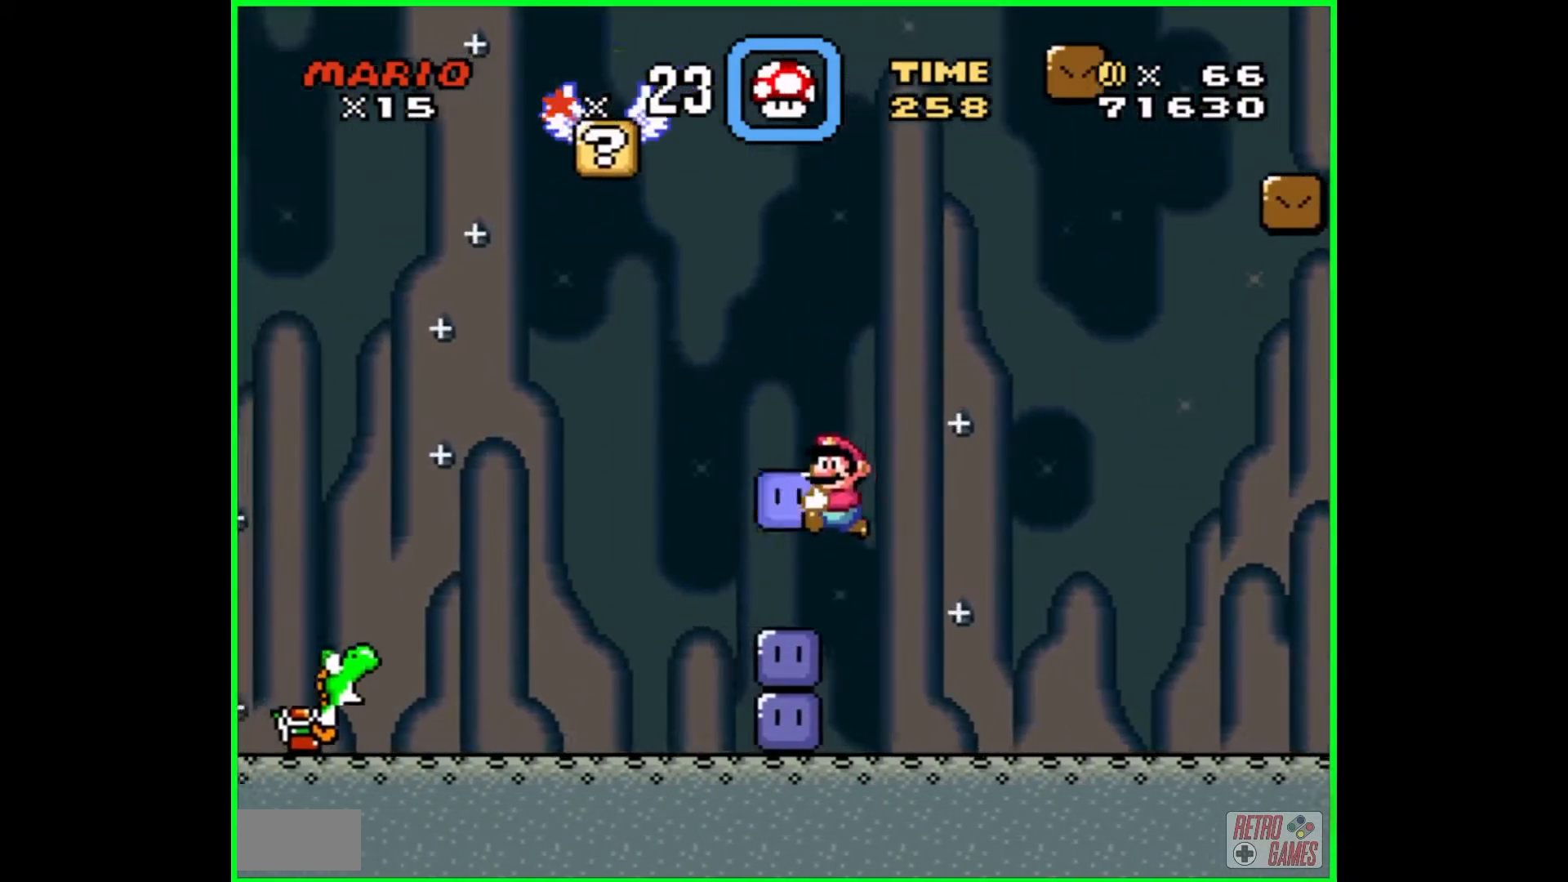
{"buttons": ["Y"], "events": [[133, "B", "up"], [183, "DPAD_LEFT", "up"], [350, "DPAD_RIGHT", "down"], [483, "DPAD_RIGHT", "up"]]}
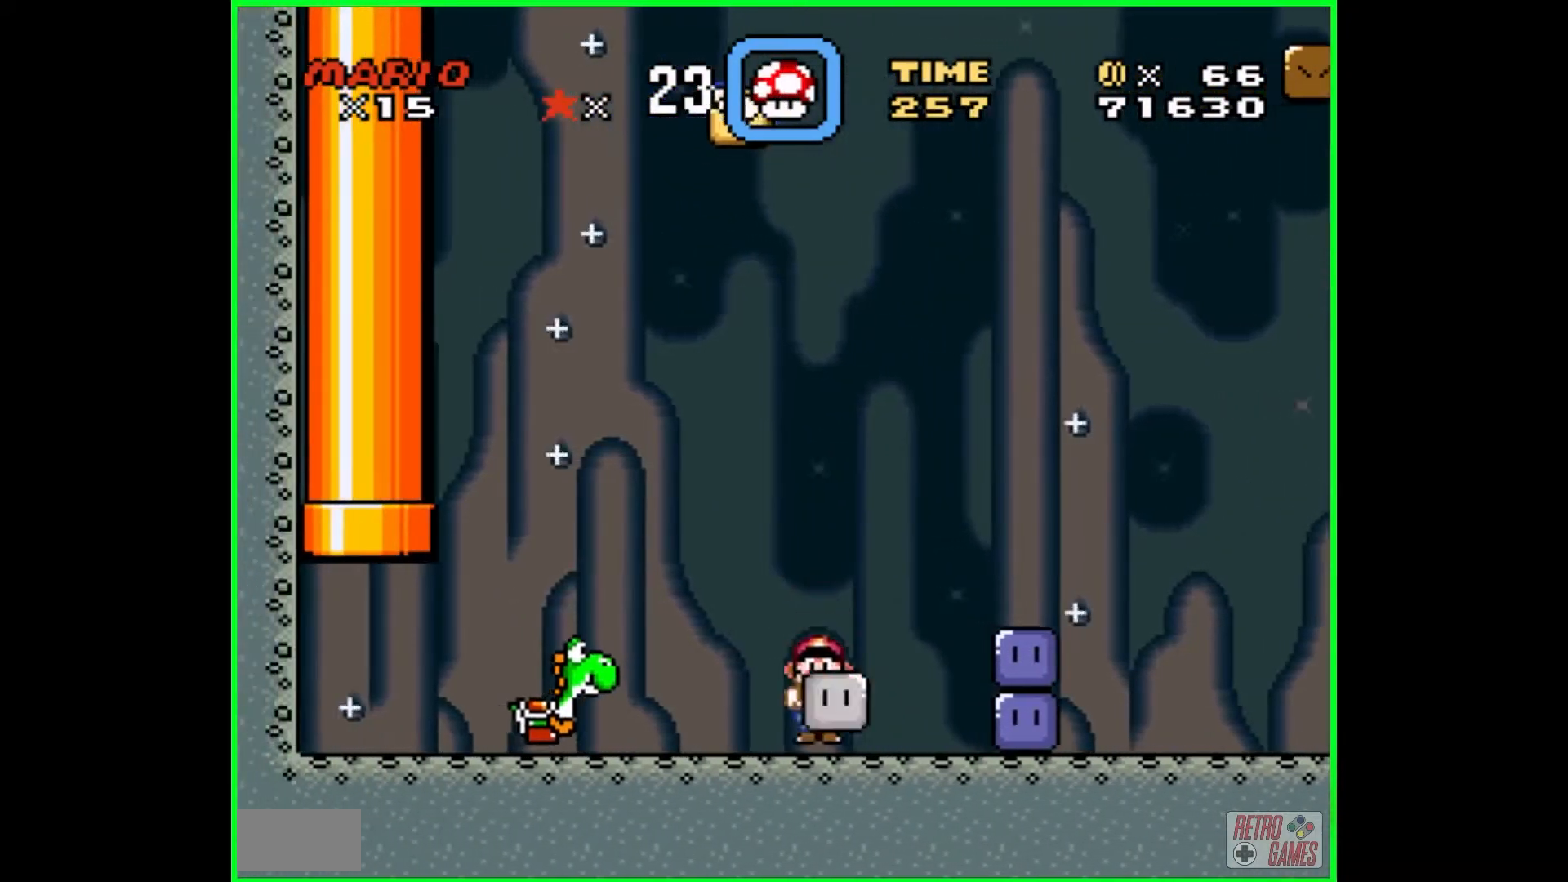
{"buttons": ["B", "Y"], "events": [[183, "DPAD_LEFT", "down"], [283, "DPAD_LEFT", "up"], [483, "B", "down"]]}
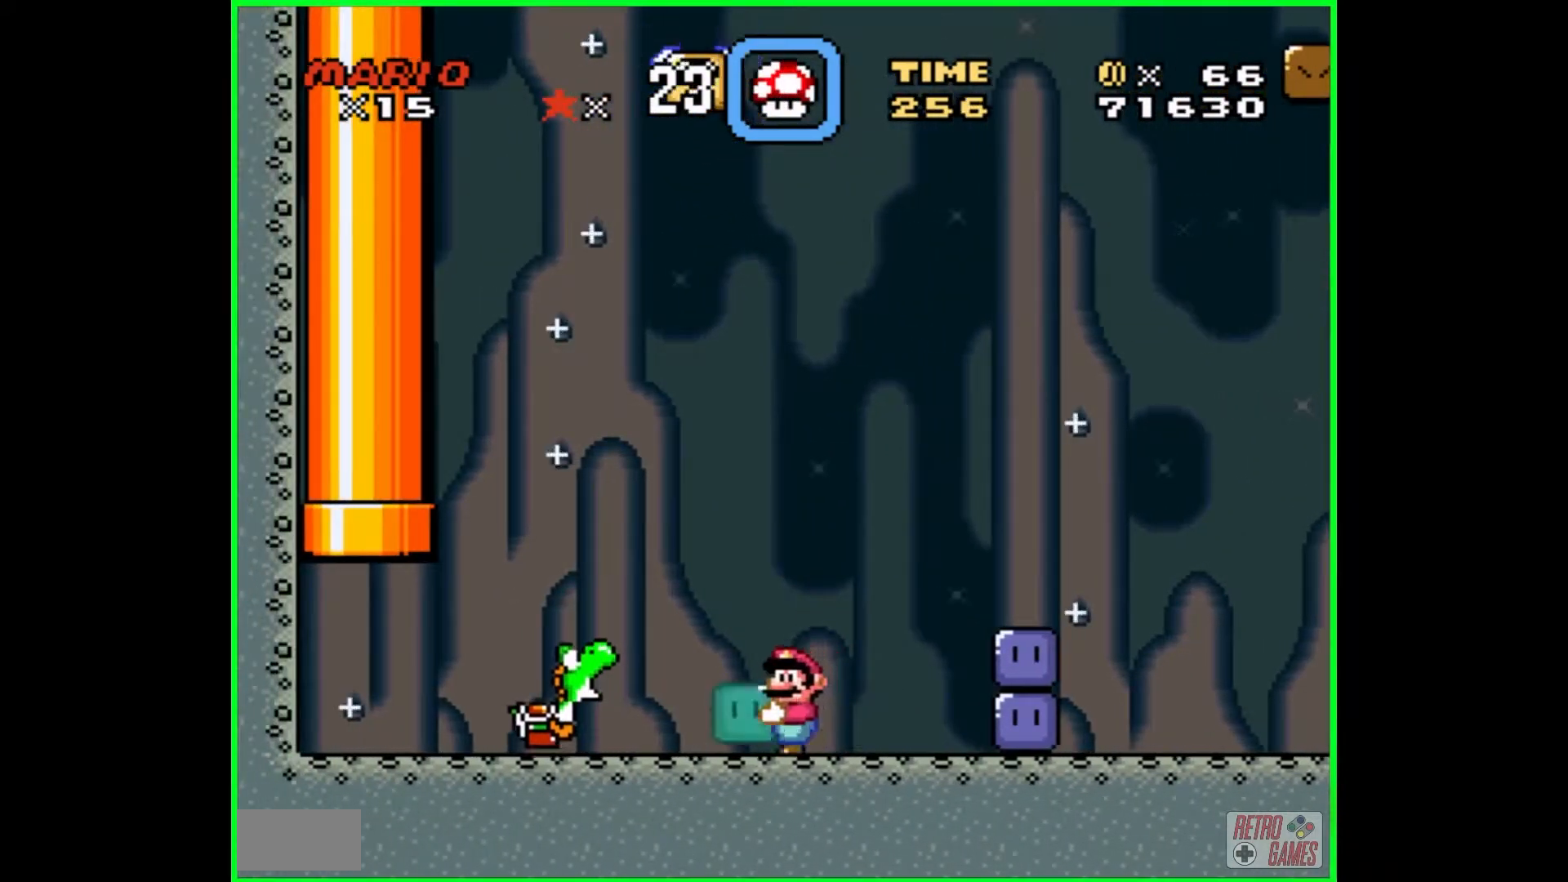
{"buttons": ["Y"], "events": [[167, "DPAD_UP", "down"], [217, "B", "up"], [217, "Y", "up"], [300, "Y", "down"], [433, "DPAD_UP", "up"]]}
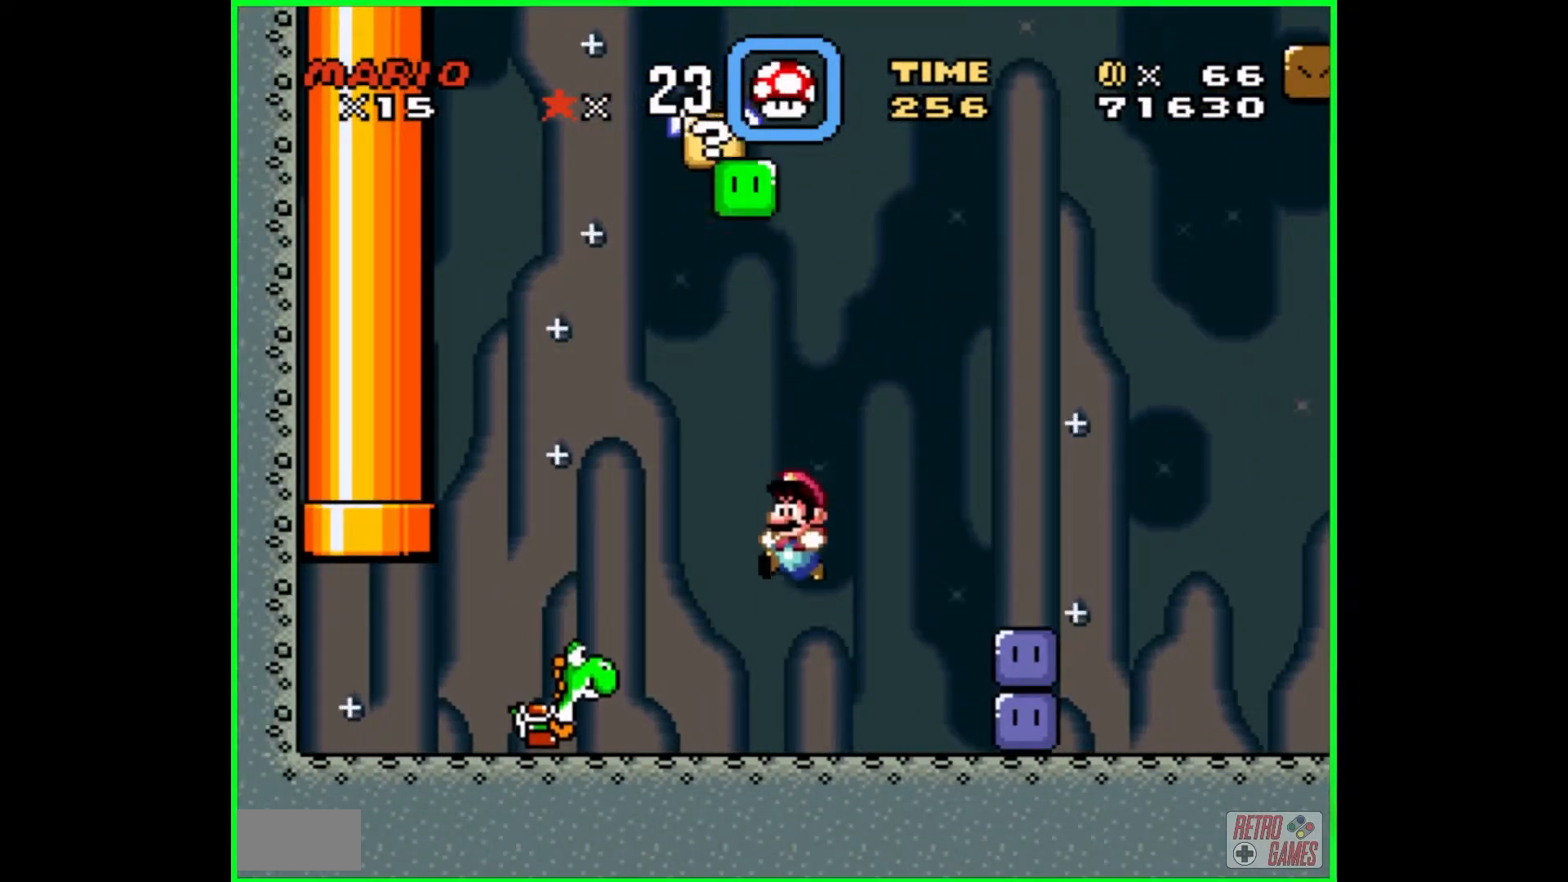
{"buttons": ["Y"], "events": []}
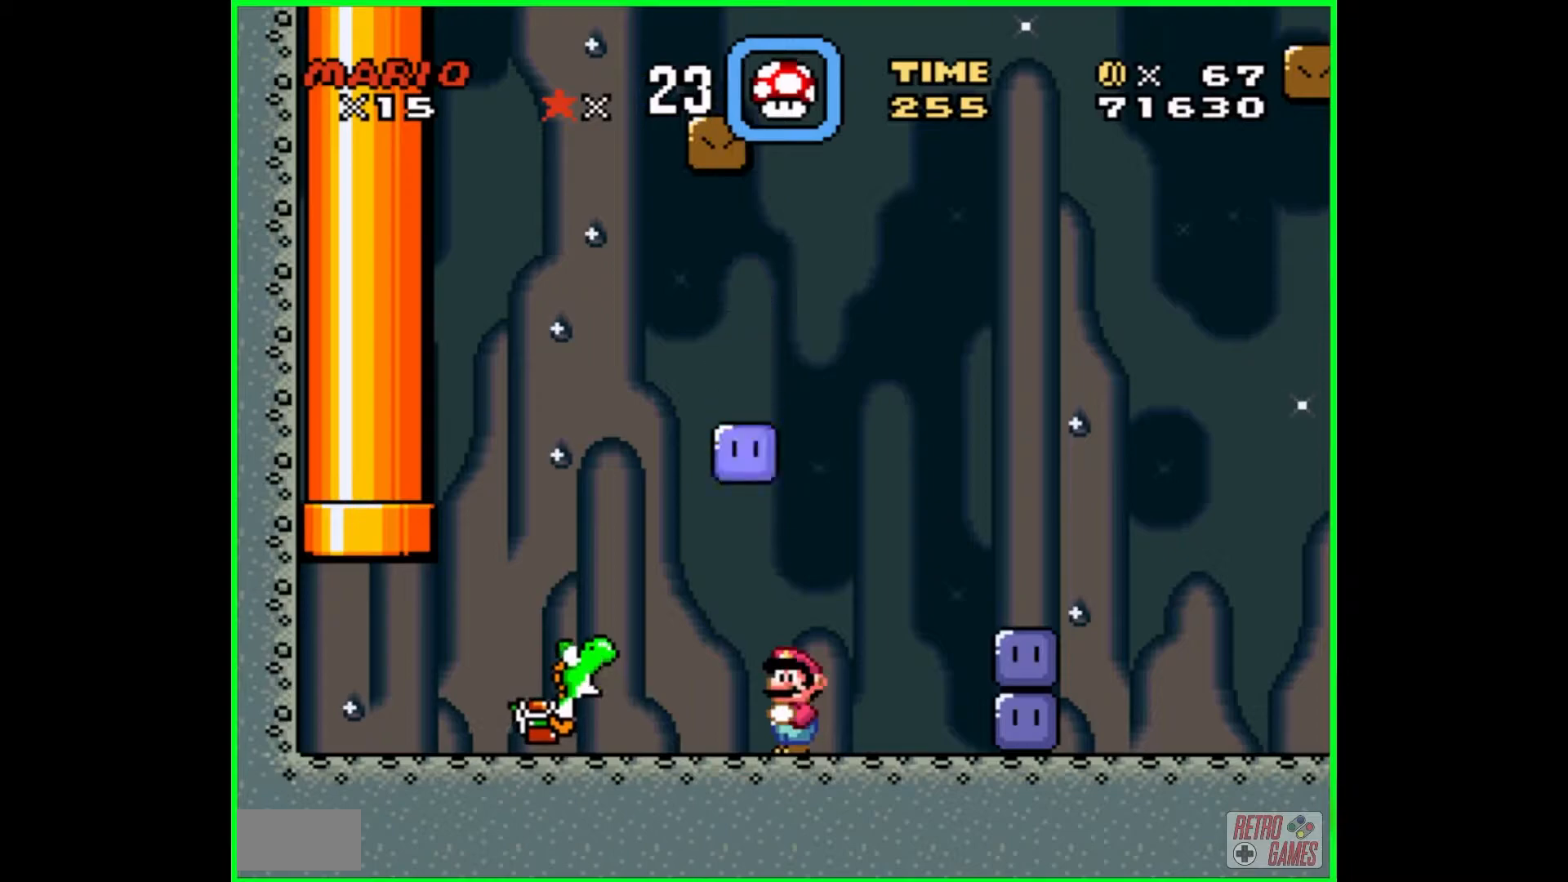
{"buttons": ["Y", "DPAD_RIGHT"], "events": [[150, "DPAD_RIGHT", "down"]]}
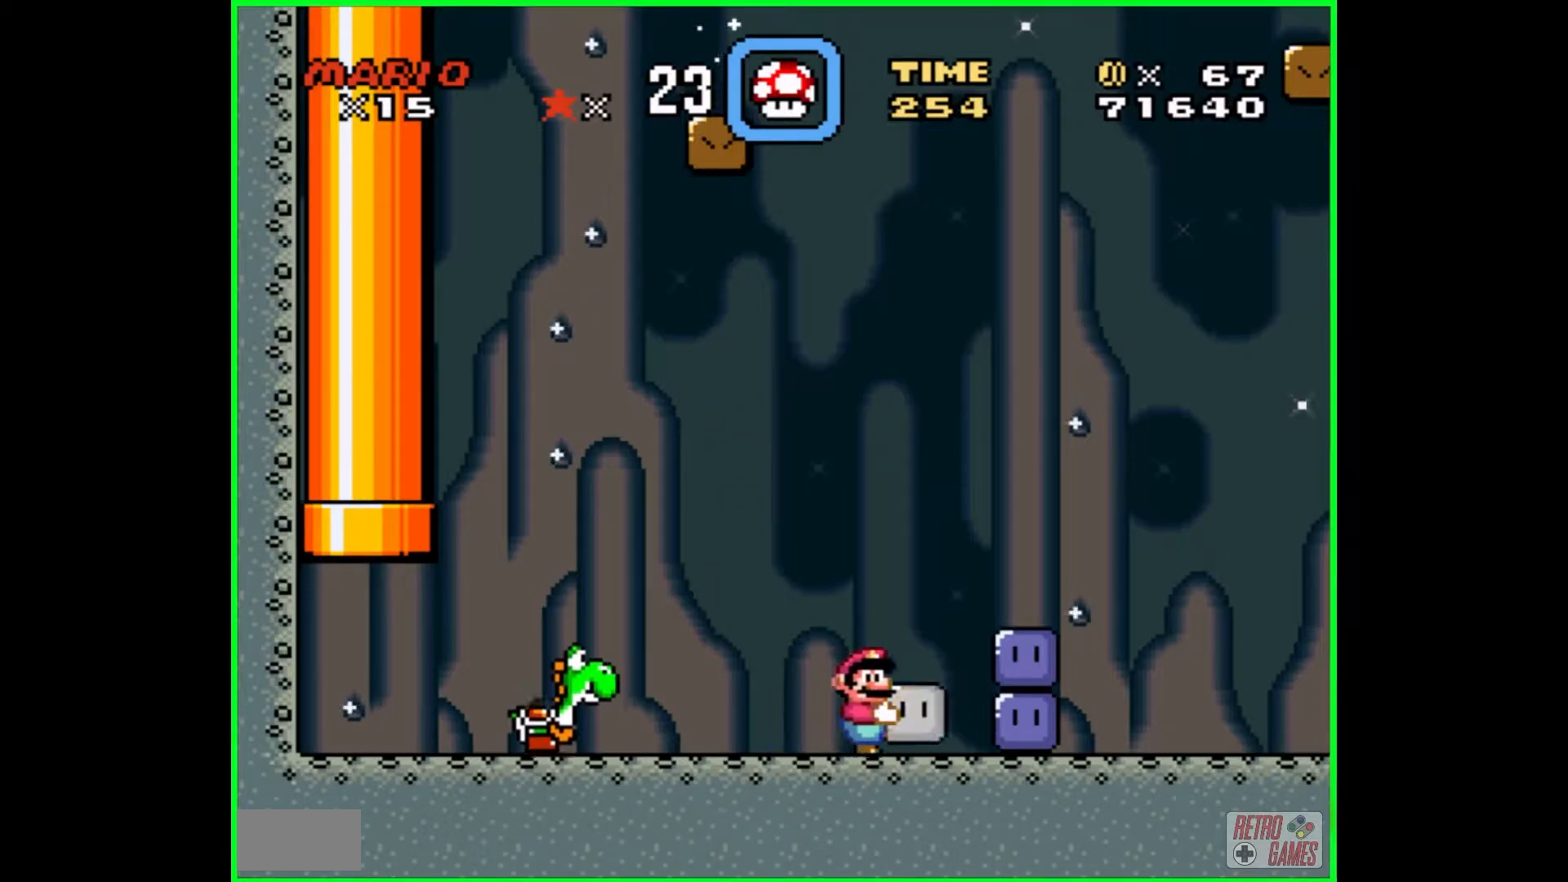
{"buttons": ["Y", "DPAD_RIGHT"], "events": [[17, "B", "down"], [300, "B", "up"]]}
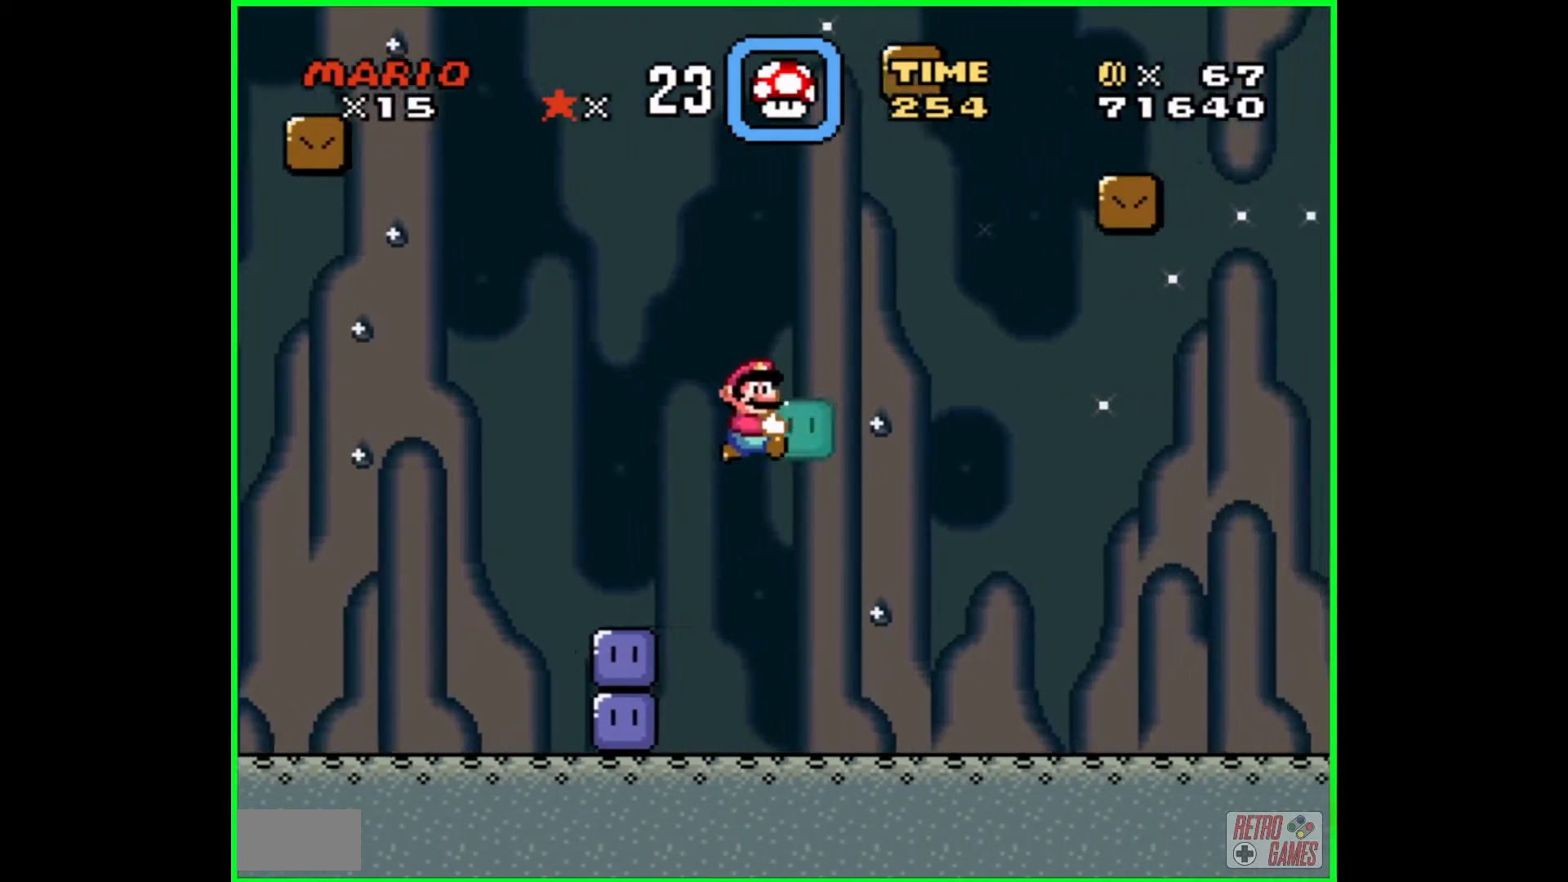
{"buttons": ["Y", "DPAD_RIGHT"], "events": []}
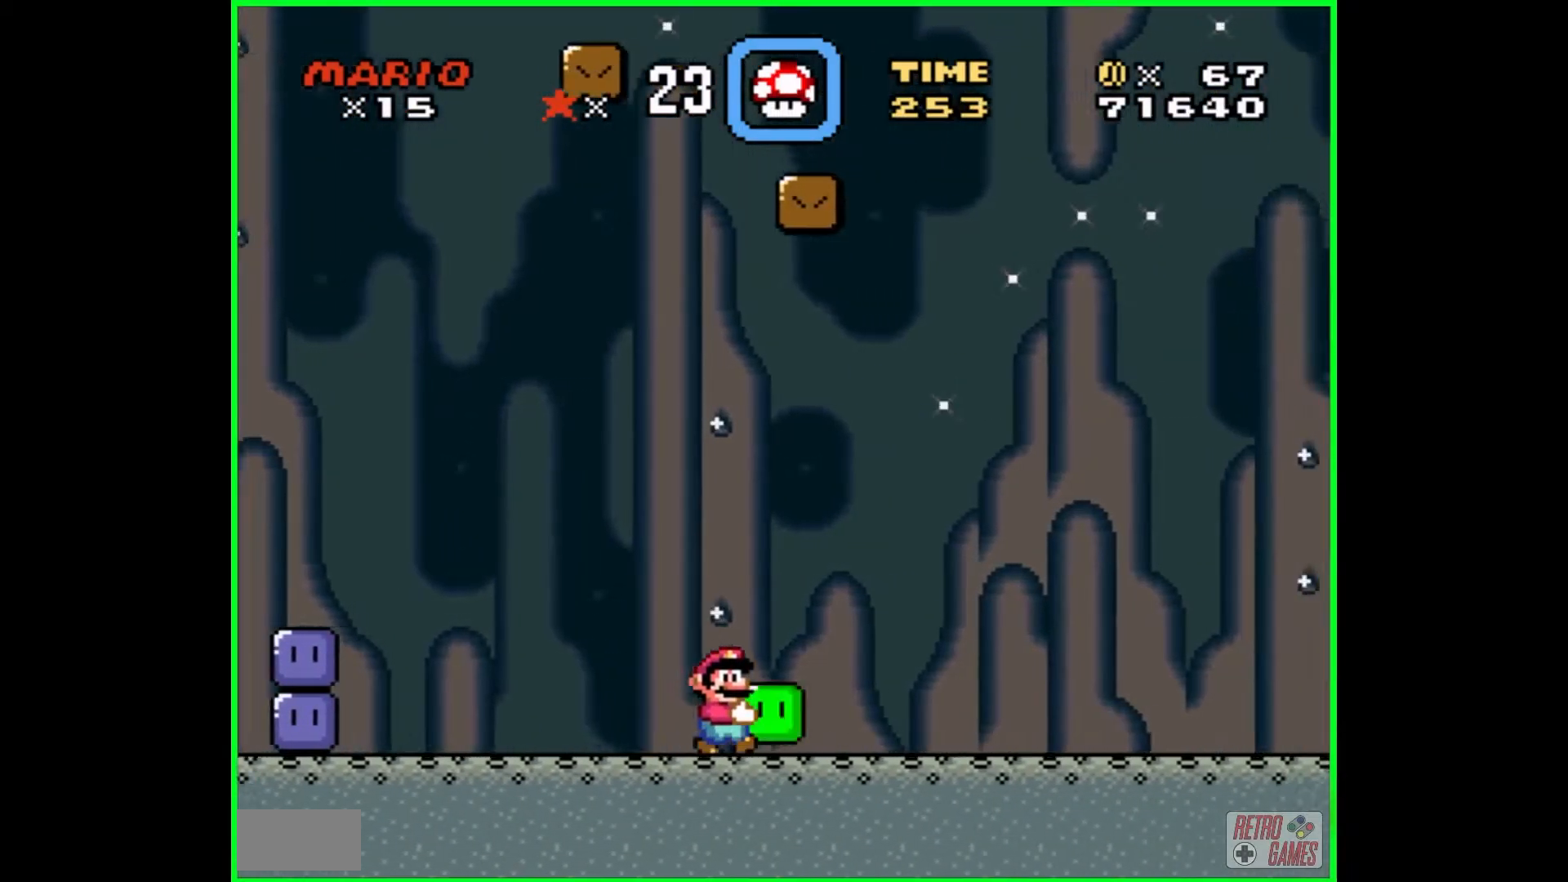
{"buttons": ["Y"], "events": [[433, "DPAD_RIGHT", "up"]]}
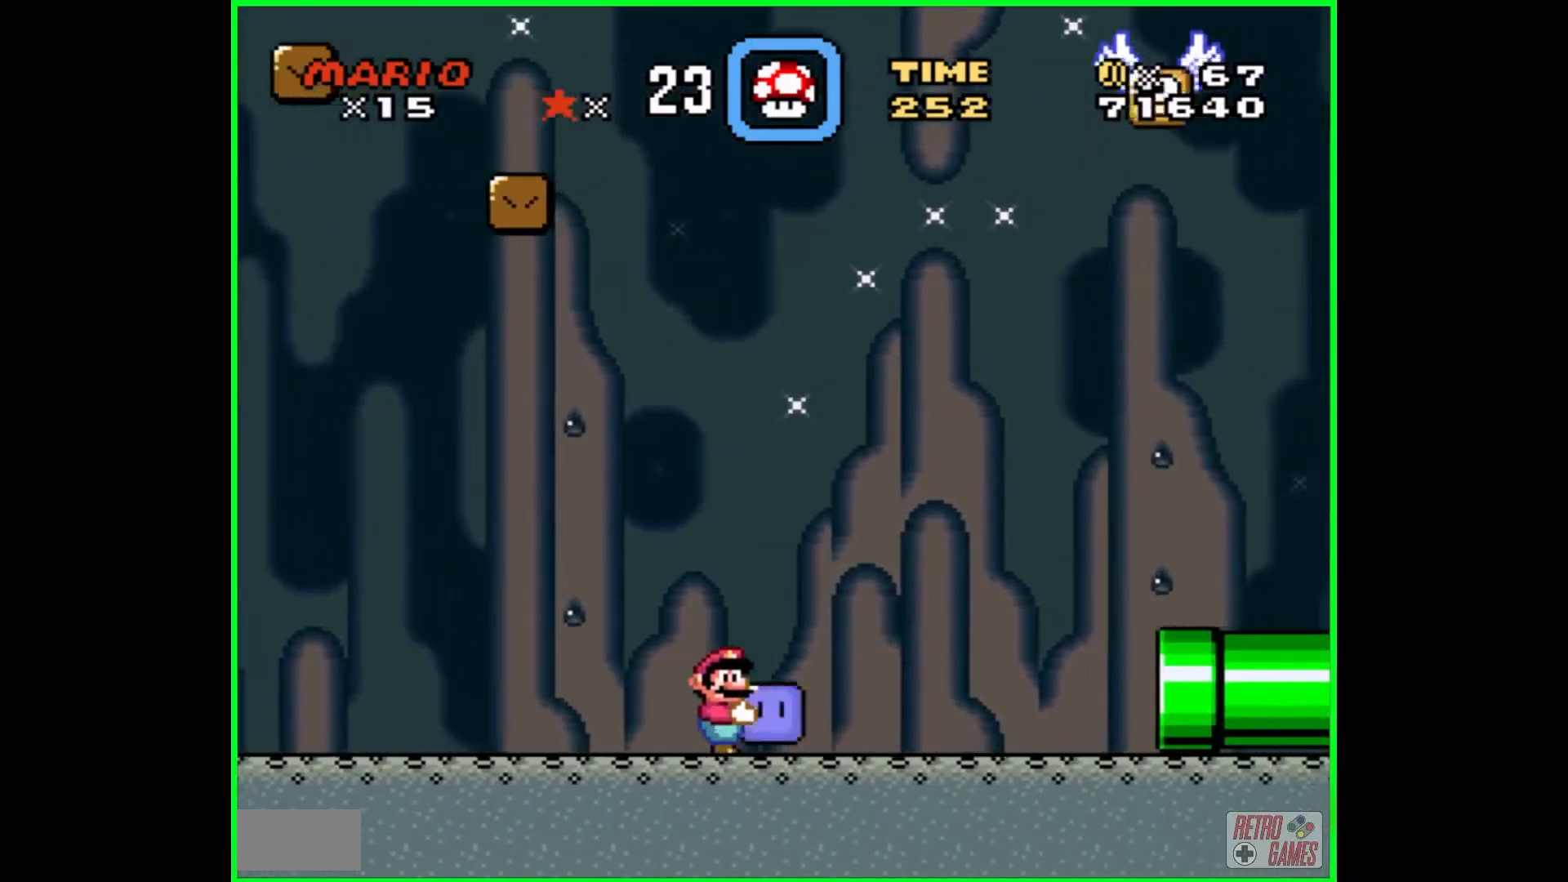
{"buttons": ["Y"], "events": []}
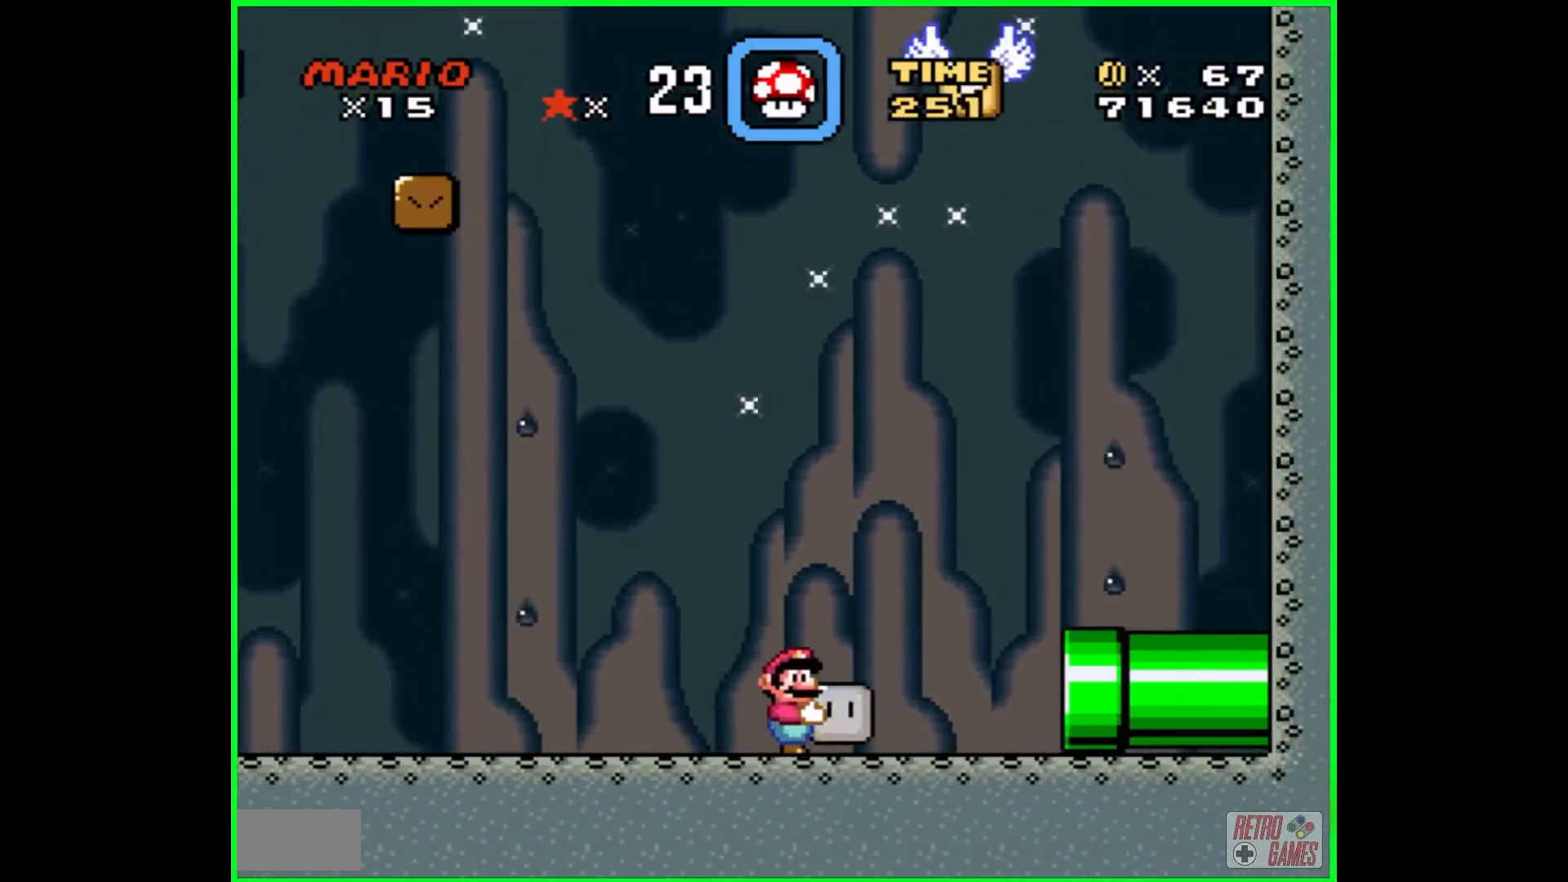
{"buttons": ["DPAD_UP"], "events": [[200, "B", "down"], [250, "DPAD_UP", "down"], [383, "B", "up"], [417, "Y", "up"]]}
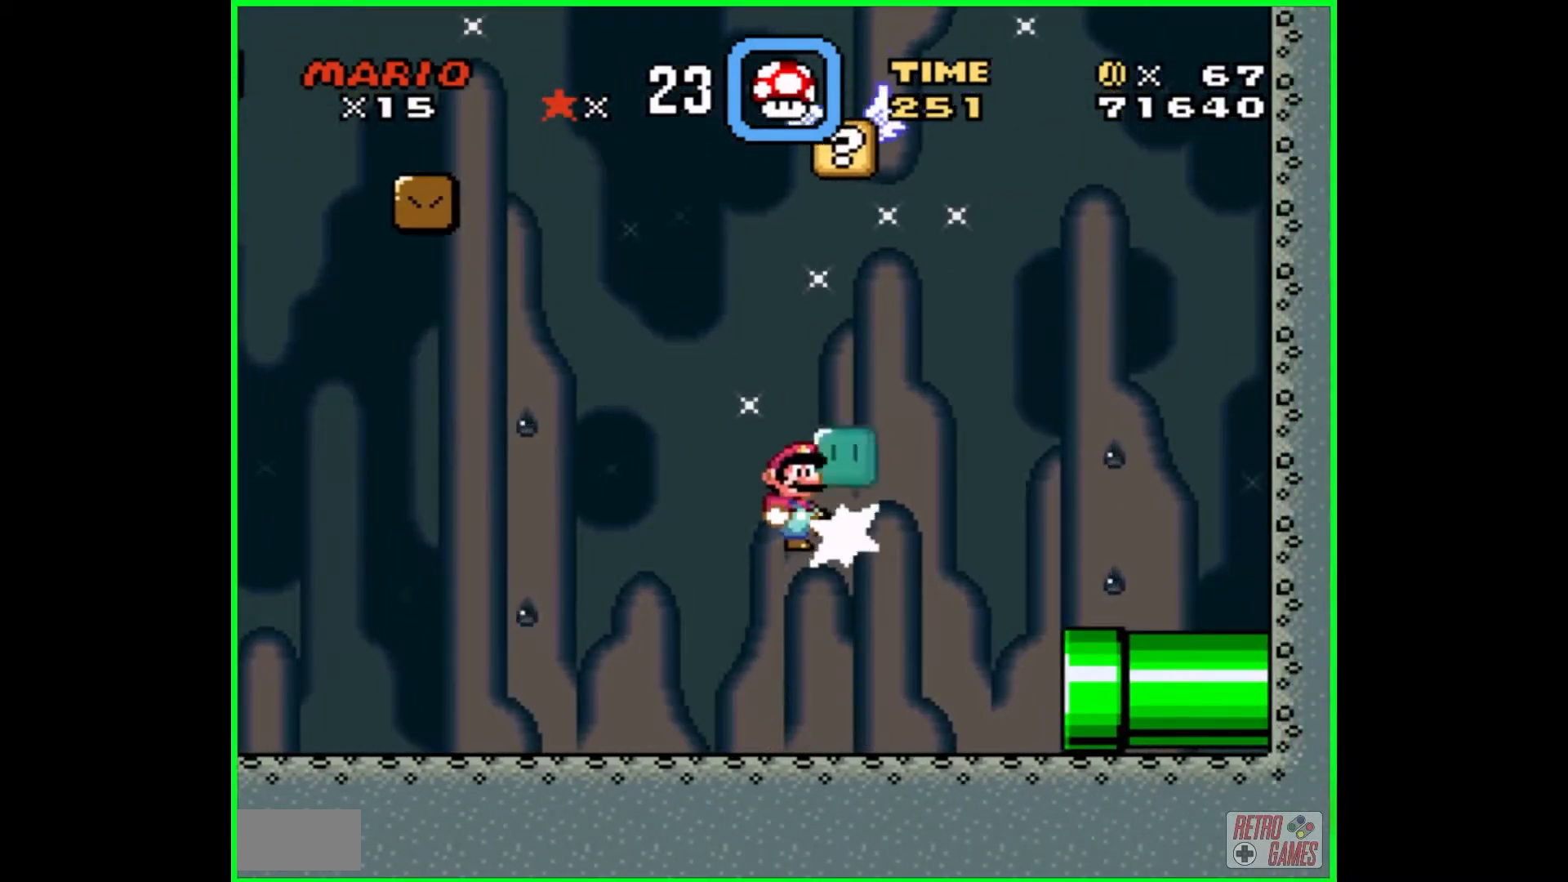
{"buttons": ["Y", "DPAD_LEFT"], "events": [[17, "Y", "down"], [167, "DPAD_UP", "up"], [483, "DPAD_LEFT", "down"]]}
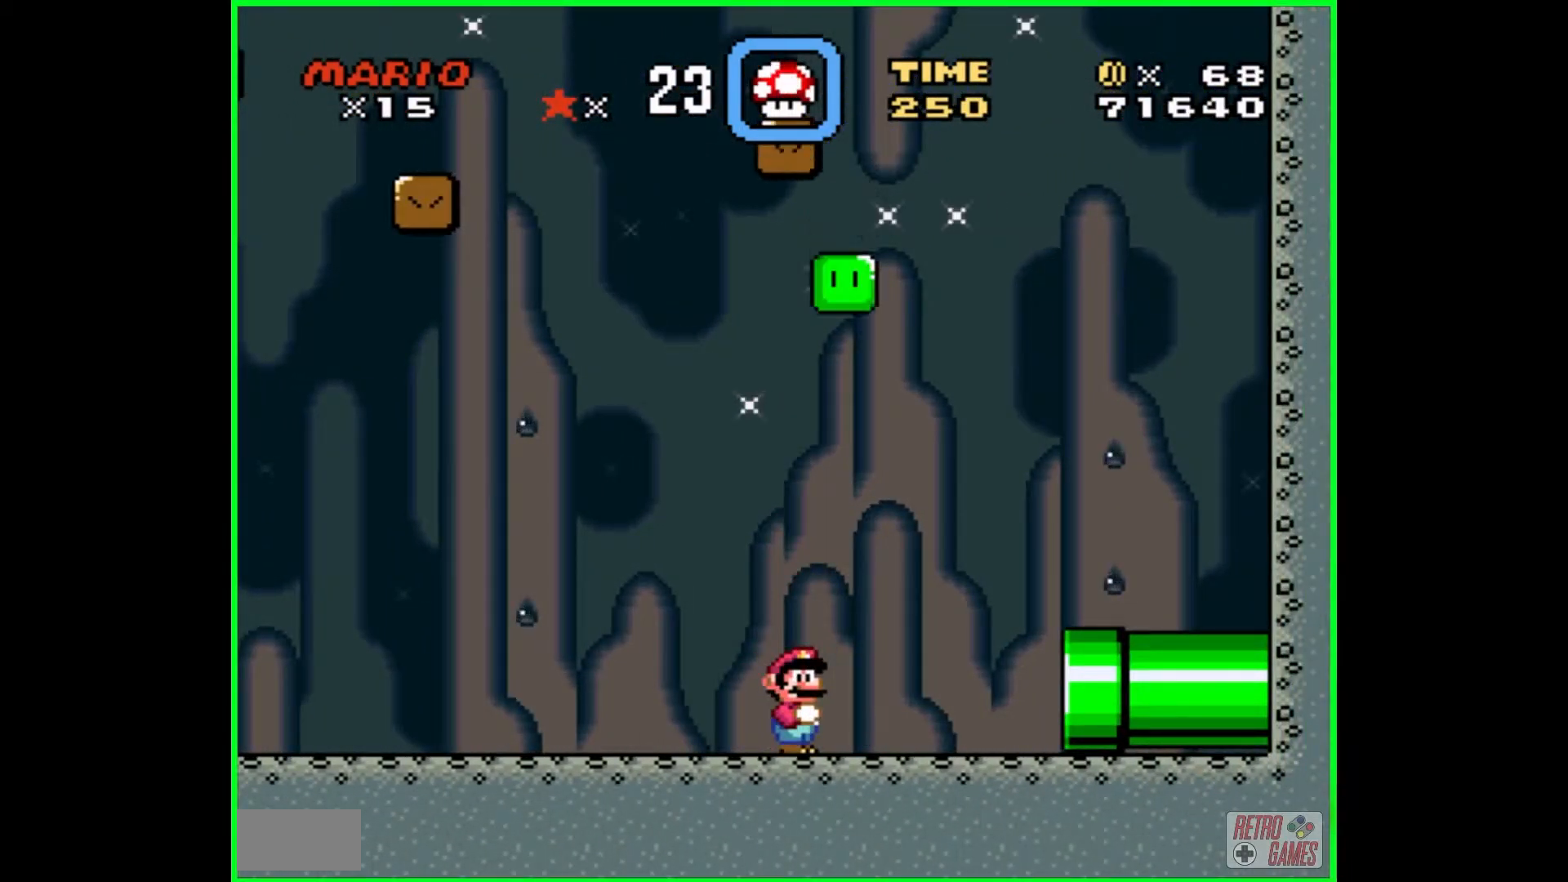
{"buttons": ["Y", "DPAD_LEFT"], "events": []}
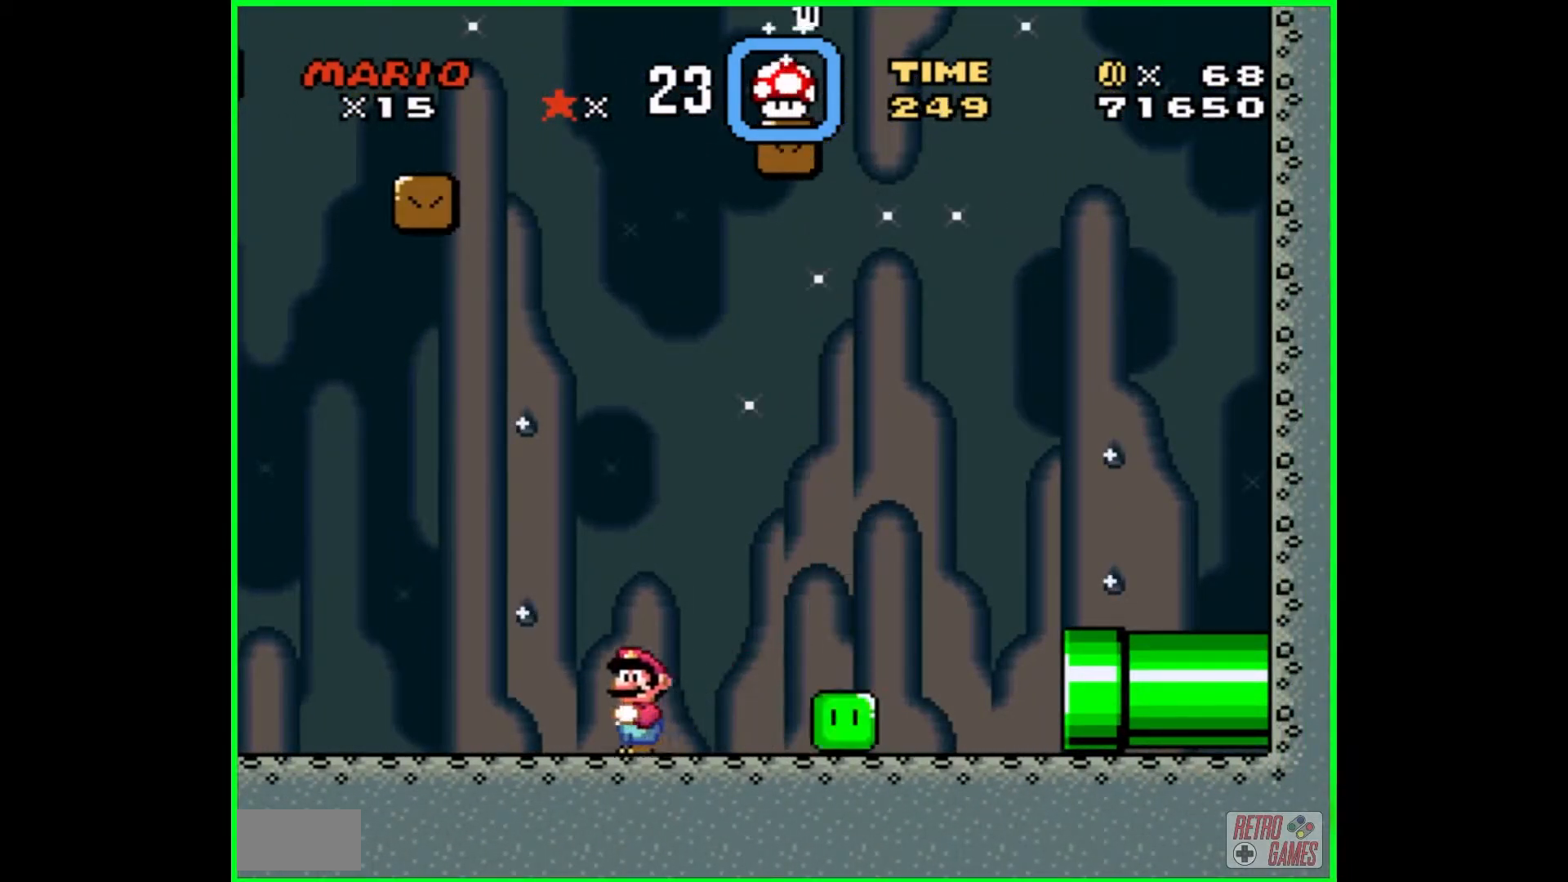
{"buttons": ["Y", "DPAD_LEFT"], "events": []}
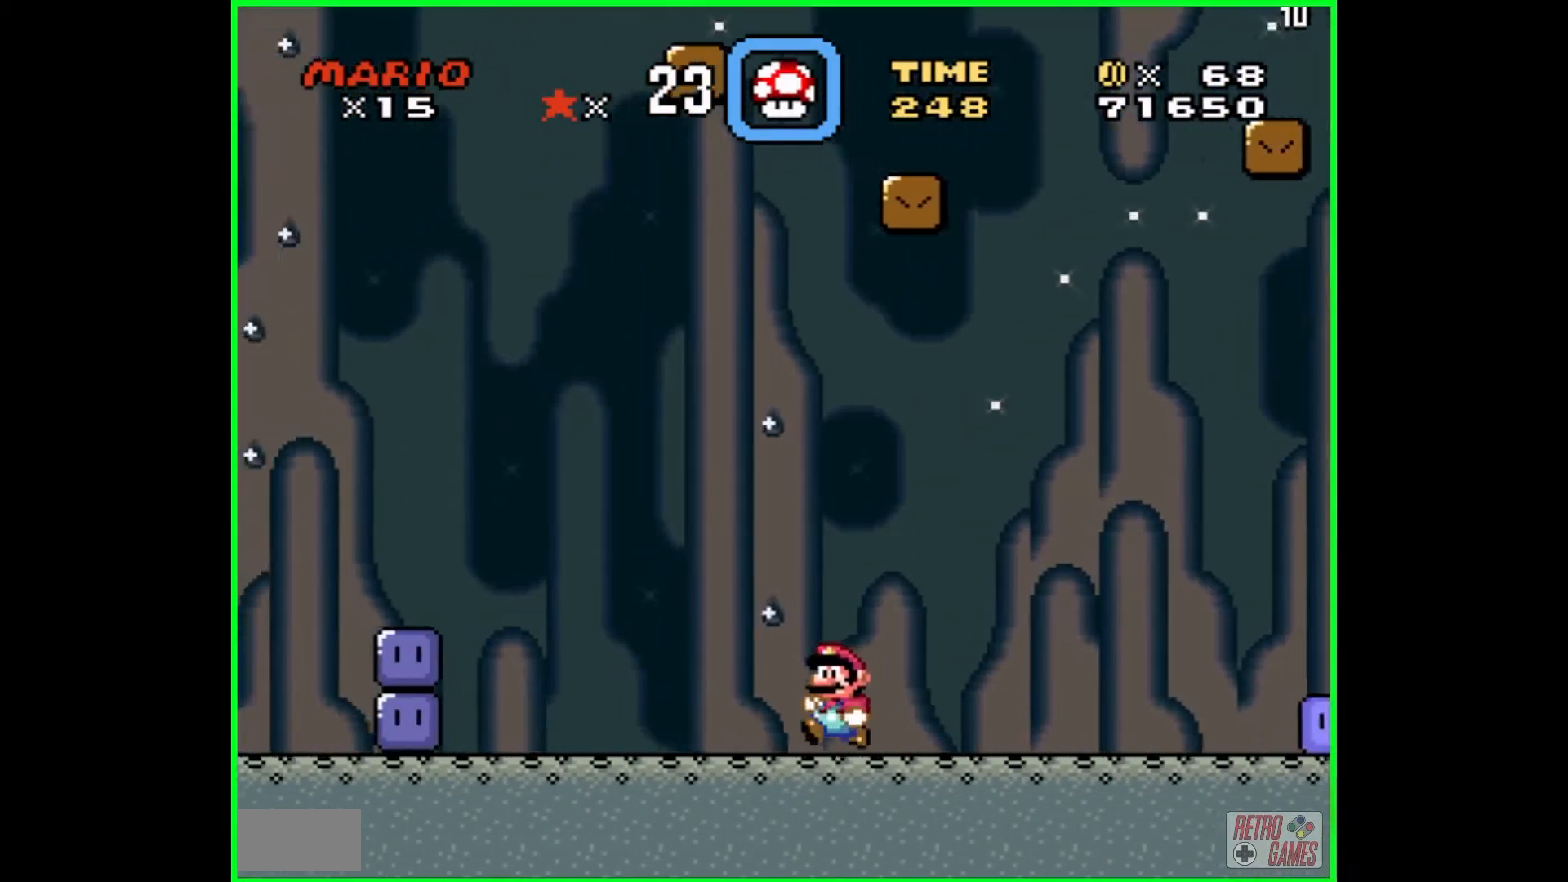
{"buttons": ["B", "Y", "DPAD_LEFT"], "events": [[367, "B", "down"]]}
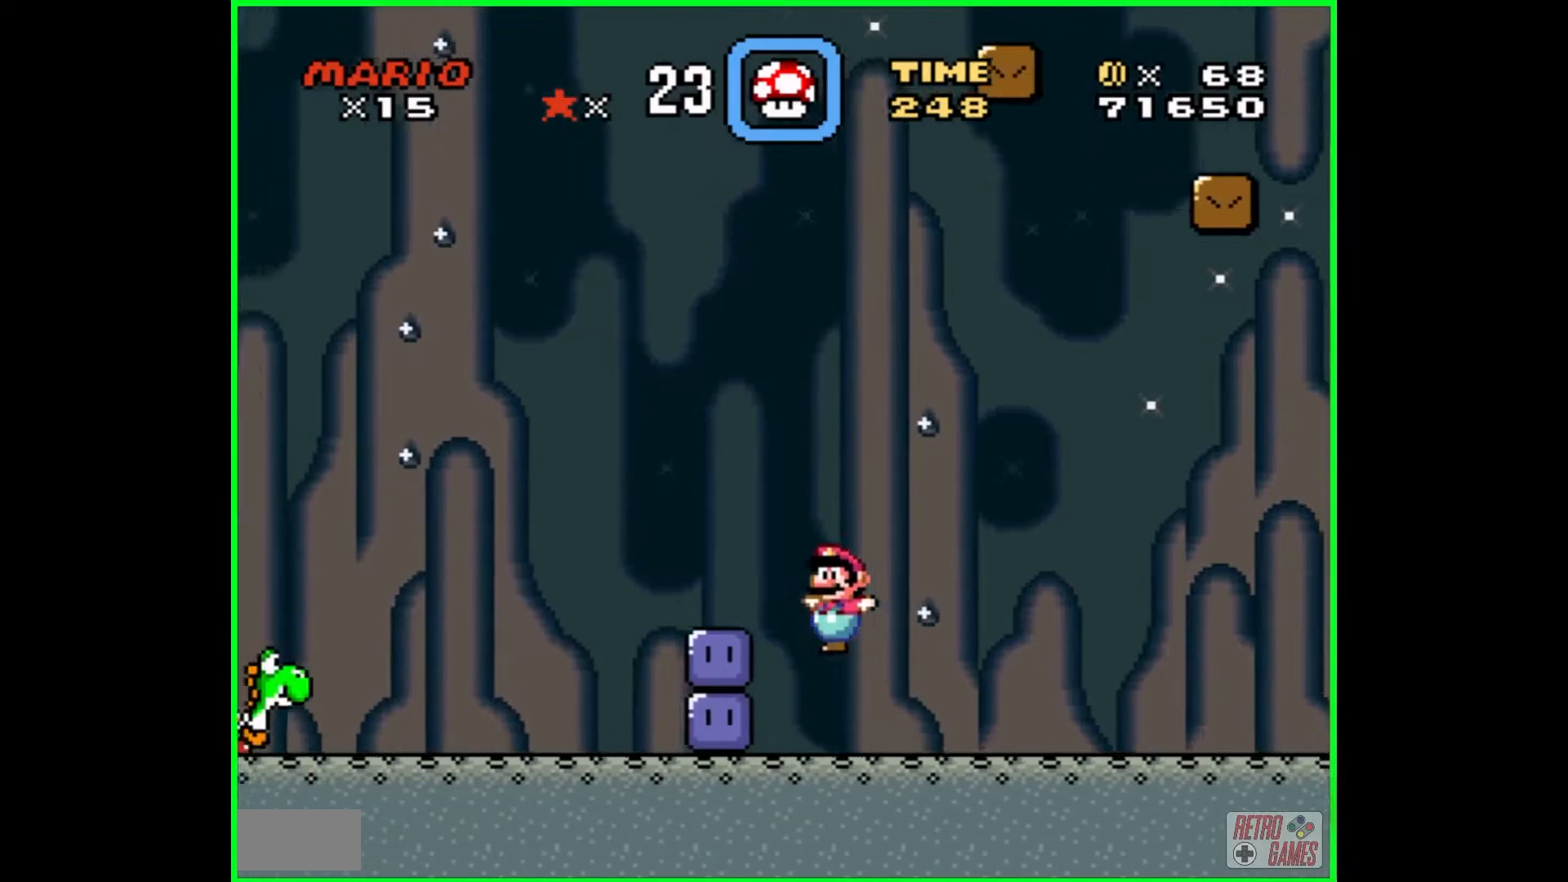
{"buttons": ["Y", "DPAD_LEFT"], "events": [[200, "B", "up"]]}
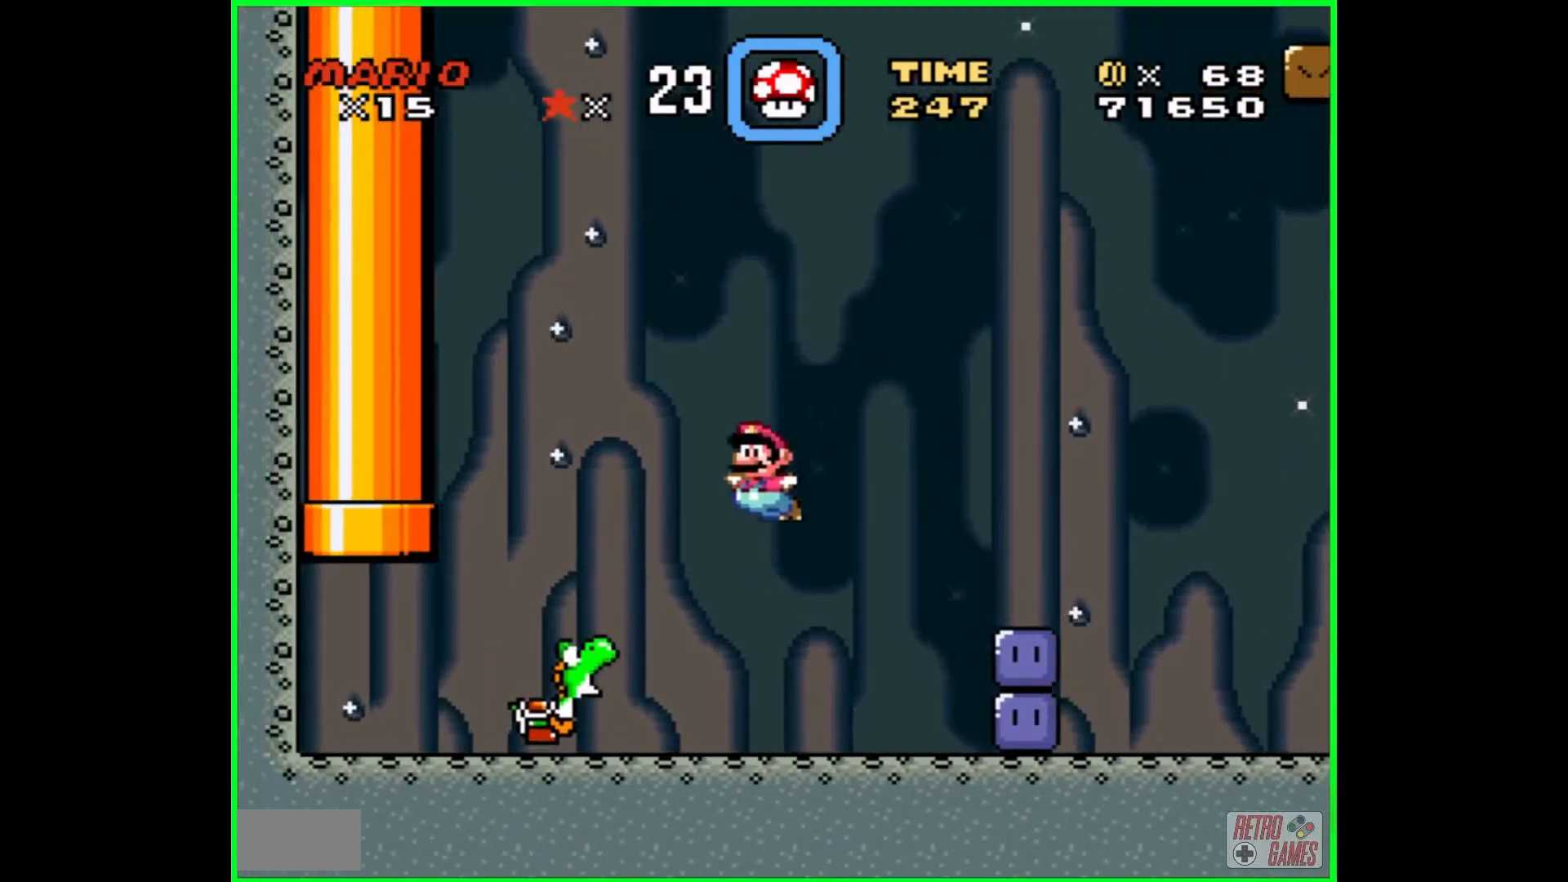
{"buttons": ["Y", "DPAD_RIGHT"], "events": [[183, "DPAD_LEFT", "up"], [417, "DPAD_RIGHT", "down"]]}
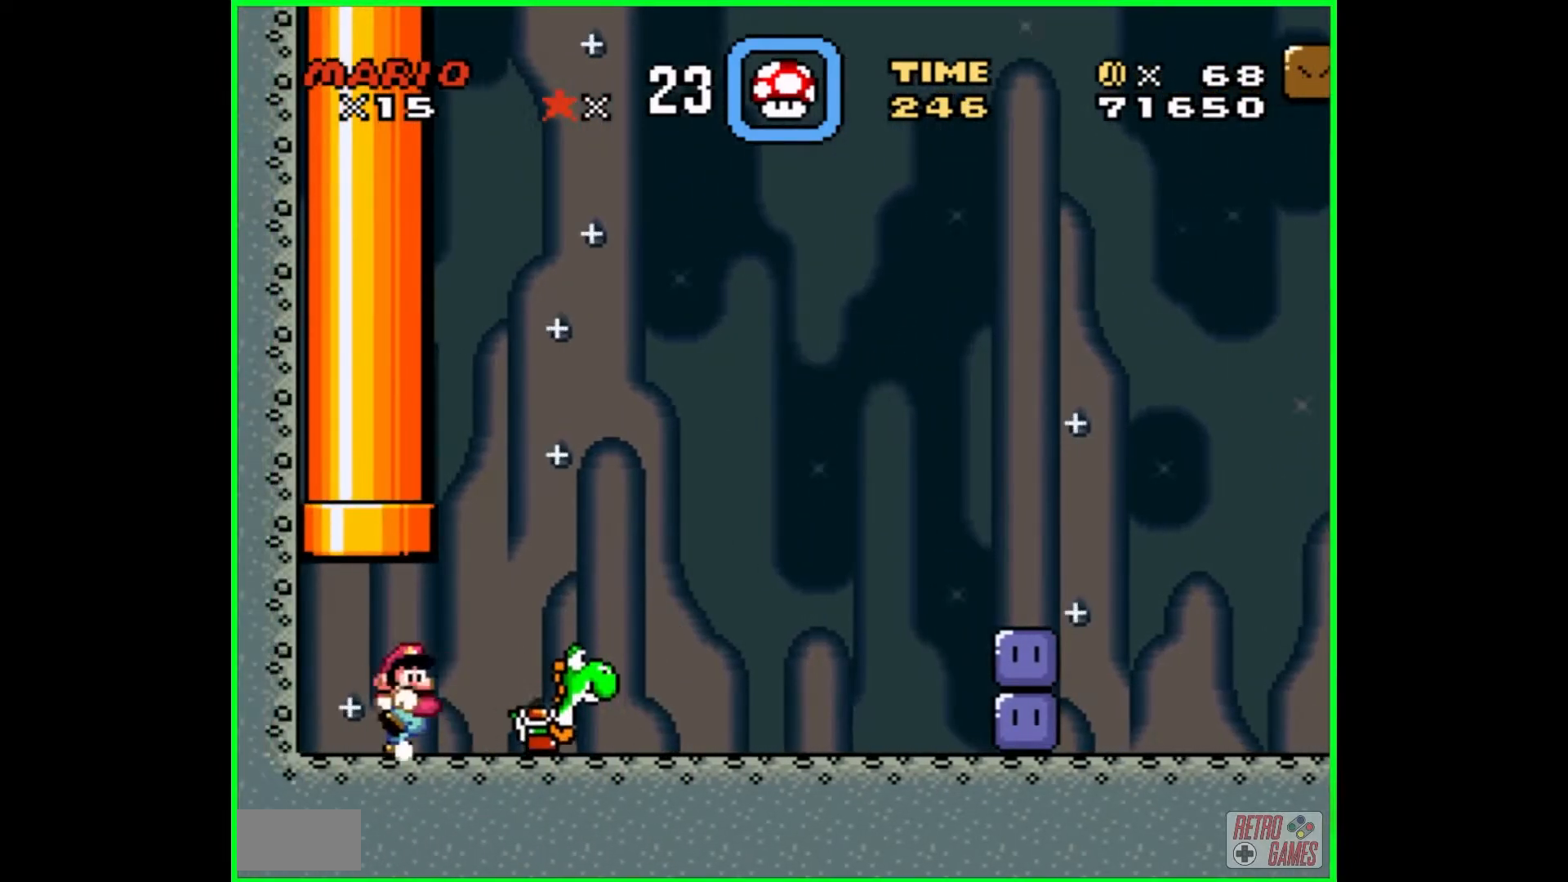
{"buttons": ["Y"], "events": [[267, "DPAD_RIGHT", "up"], [433, "B", "down"], [500, "B", "up"]]}
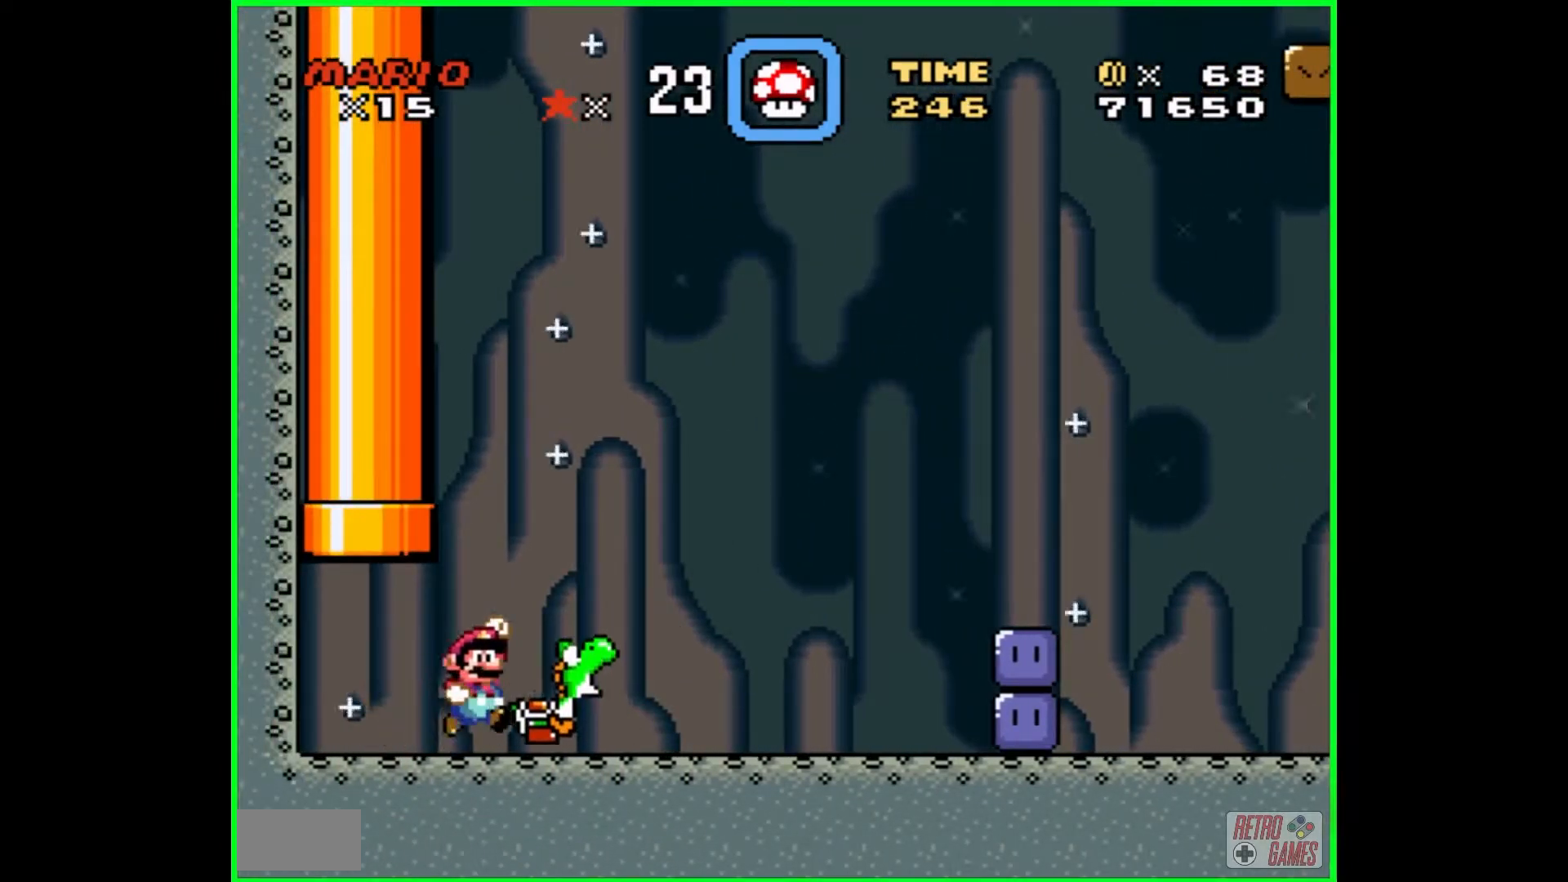
{"buttons": ["Y", "DPAD_RIGHT"], "events": [[233, "DPAD_LEFT", "down"], [317, "DPAD_LEFT", "up"], [433, "DPAD_RIGHT", "down"]]}
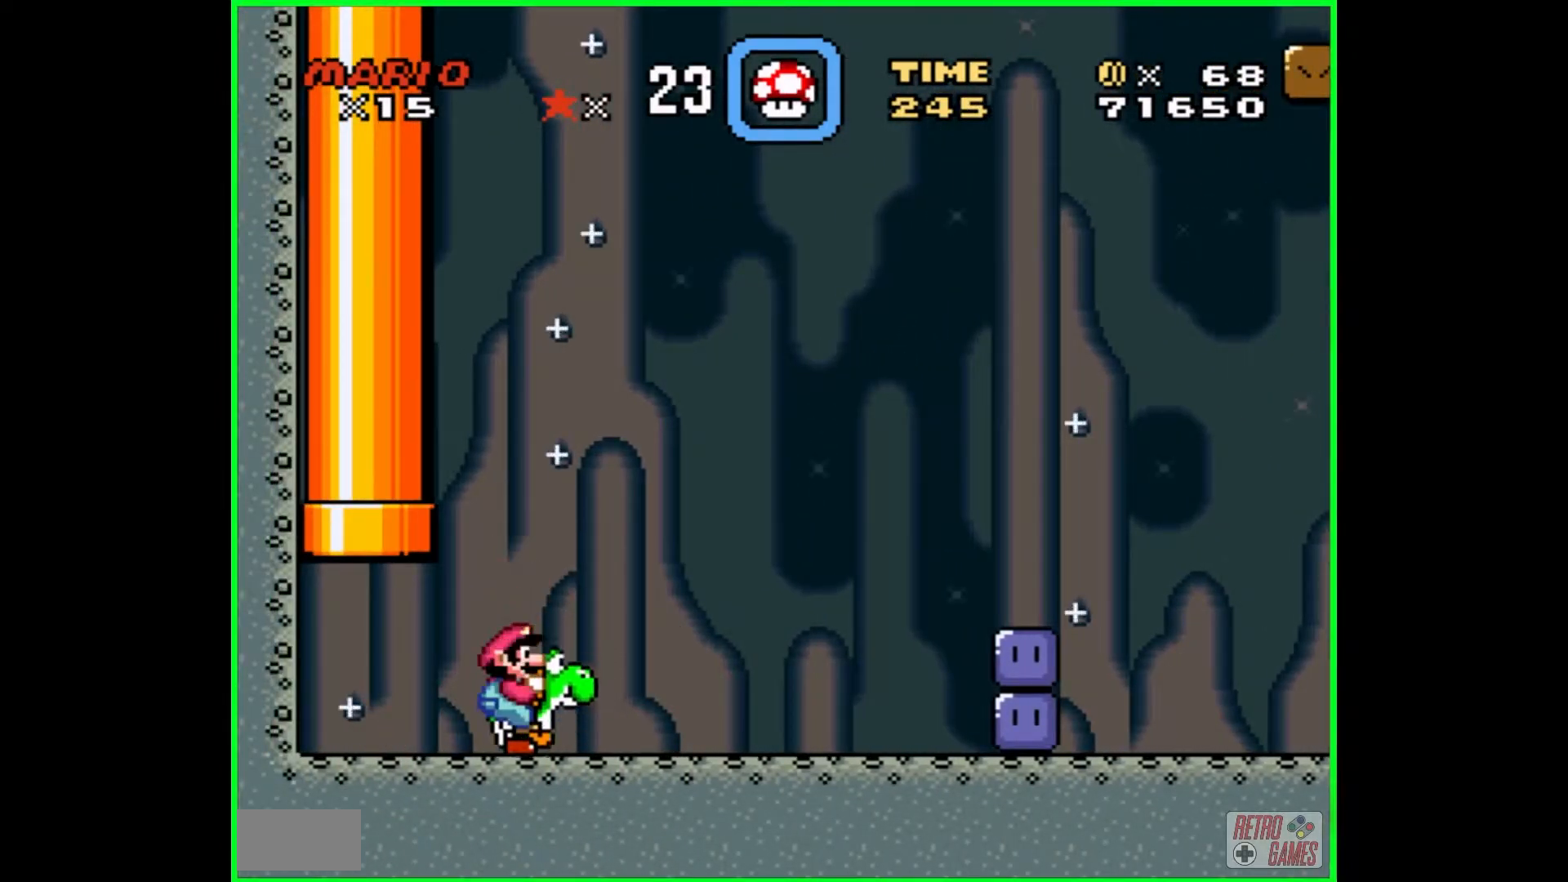
{"buttons": ["Y", "DPAD_RIGHT"], "events": [[100, "DPAD_RIGHT", "up"], [367, "DPAD_RIGHT", "down"]]}
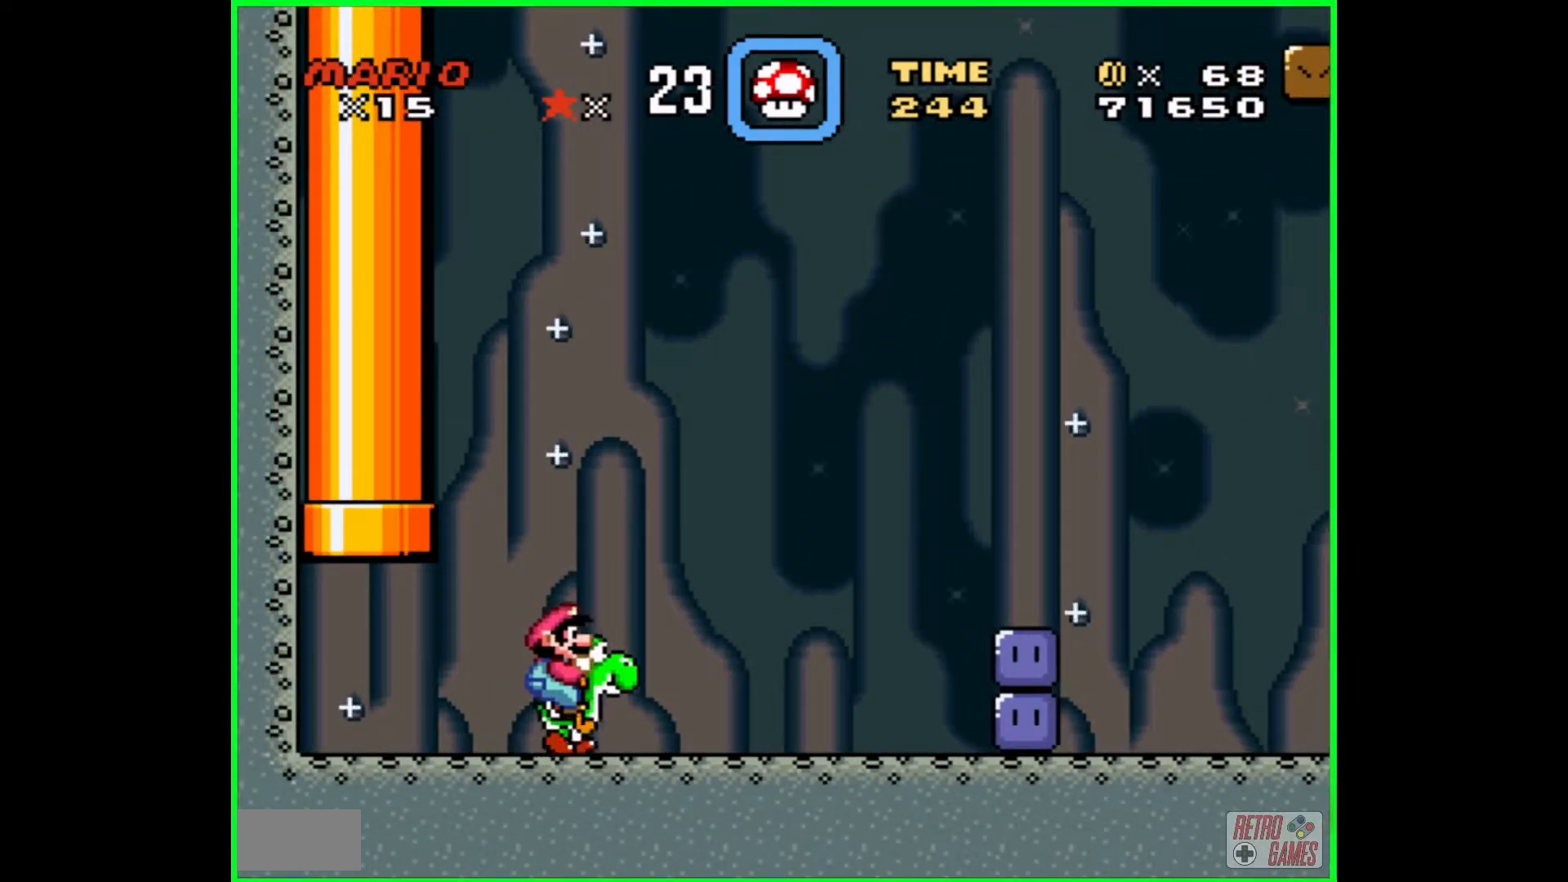
{"buttons": ["B", "Y", "DPAD_RIGHT"], "events": [[367, "B", "down"]]}
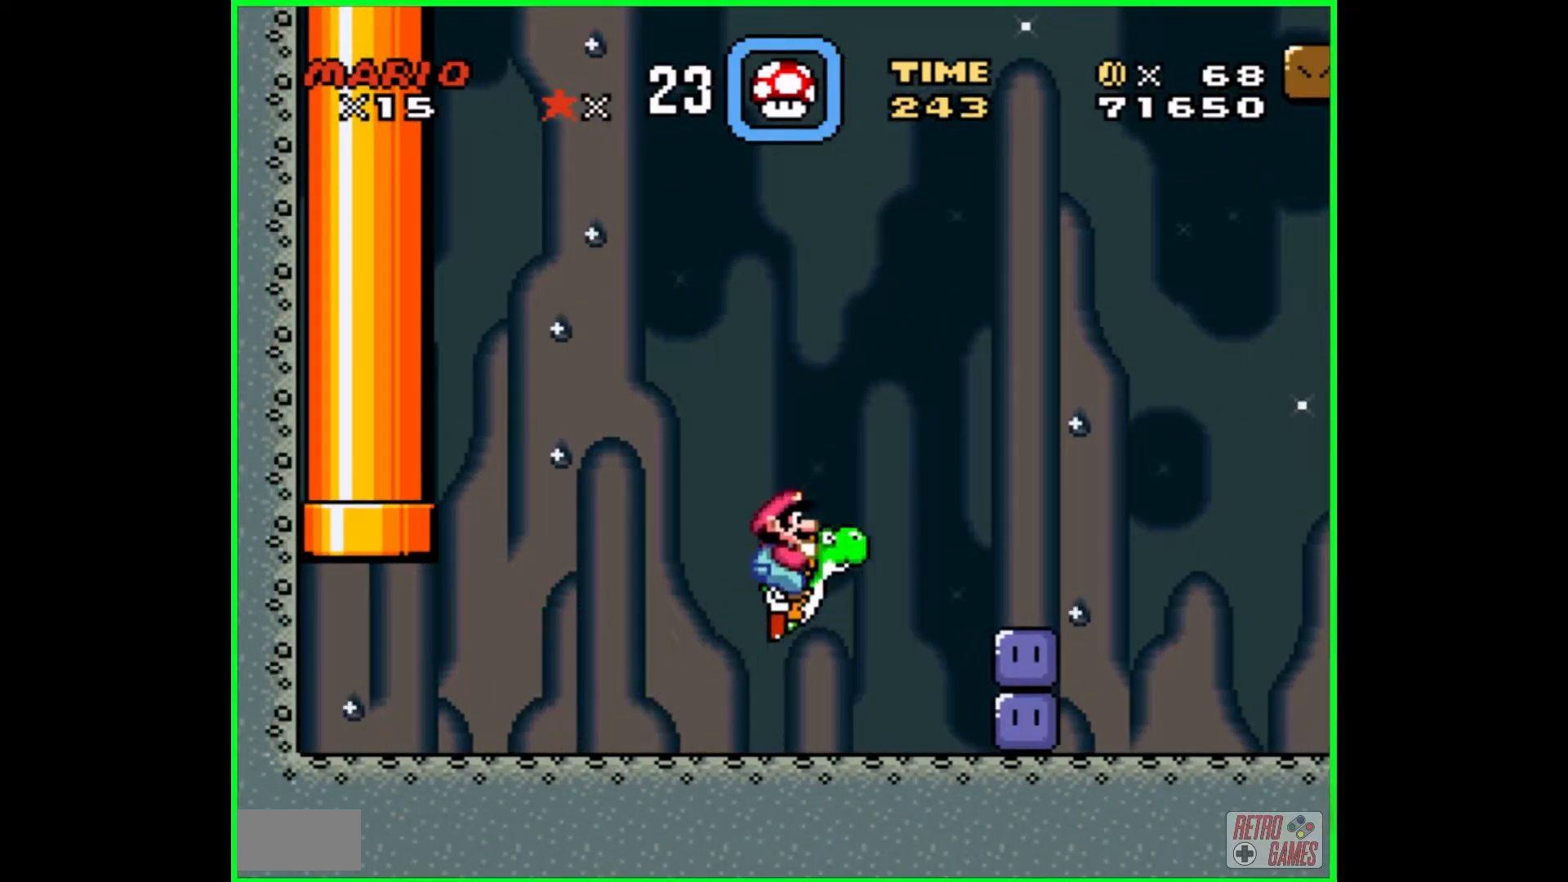
{"buttons": ["Y"], "events": [[50, "B", "up"], [300, "DPAD_RIGHT", "up"]]}
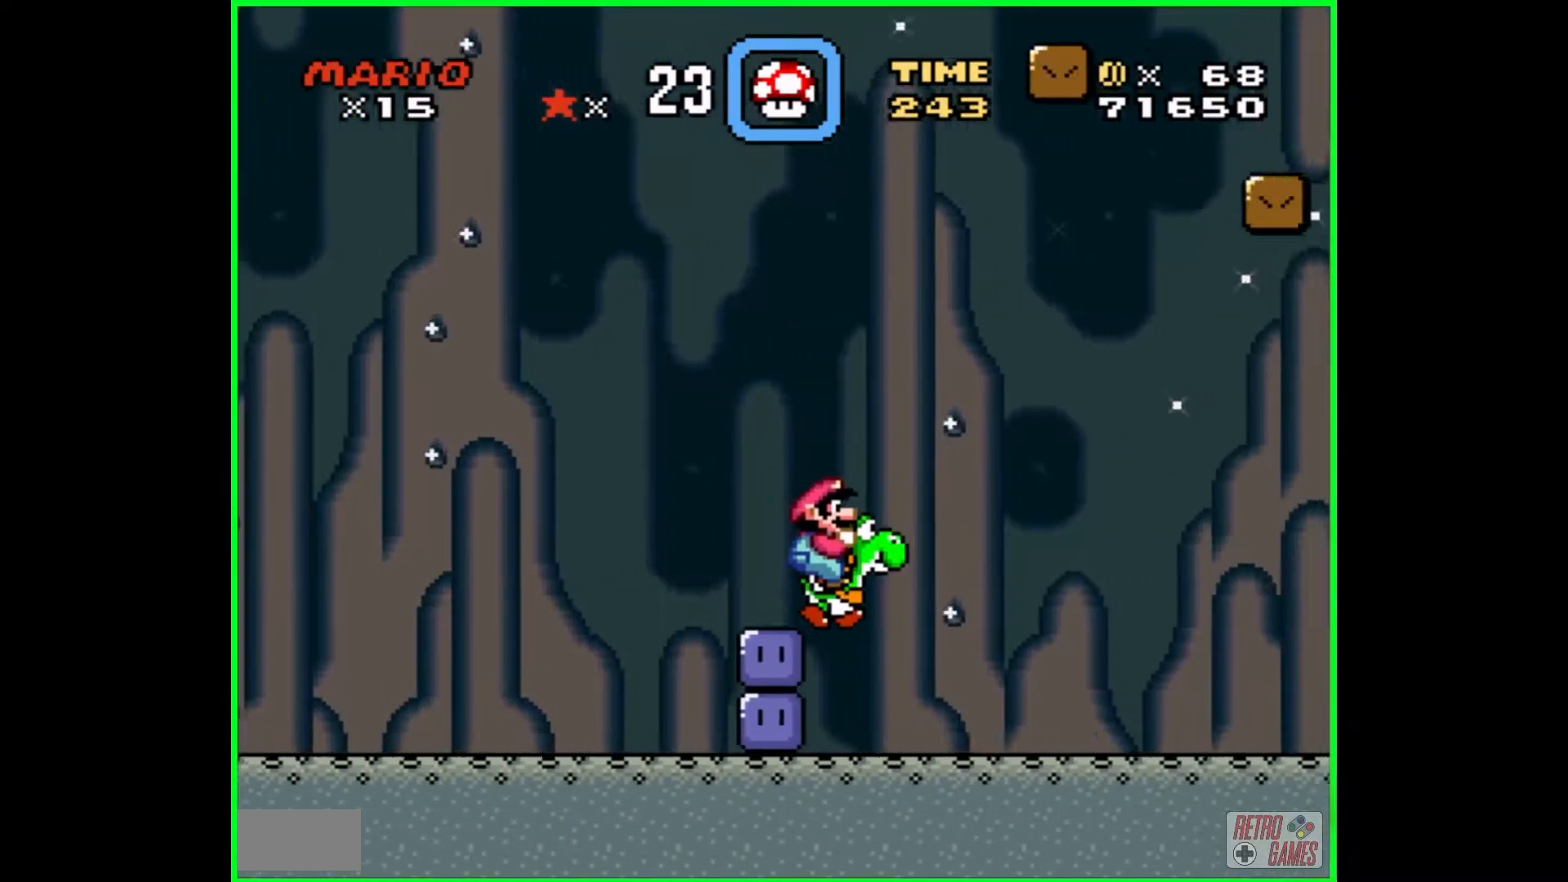
{"buttons": ["Y", "DPAD_RIGHT"], "events": [[67, "DPAD_RIGHT", "down"]]}